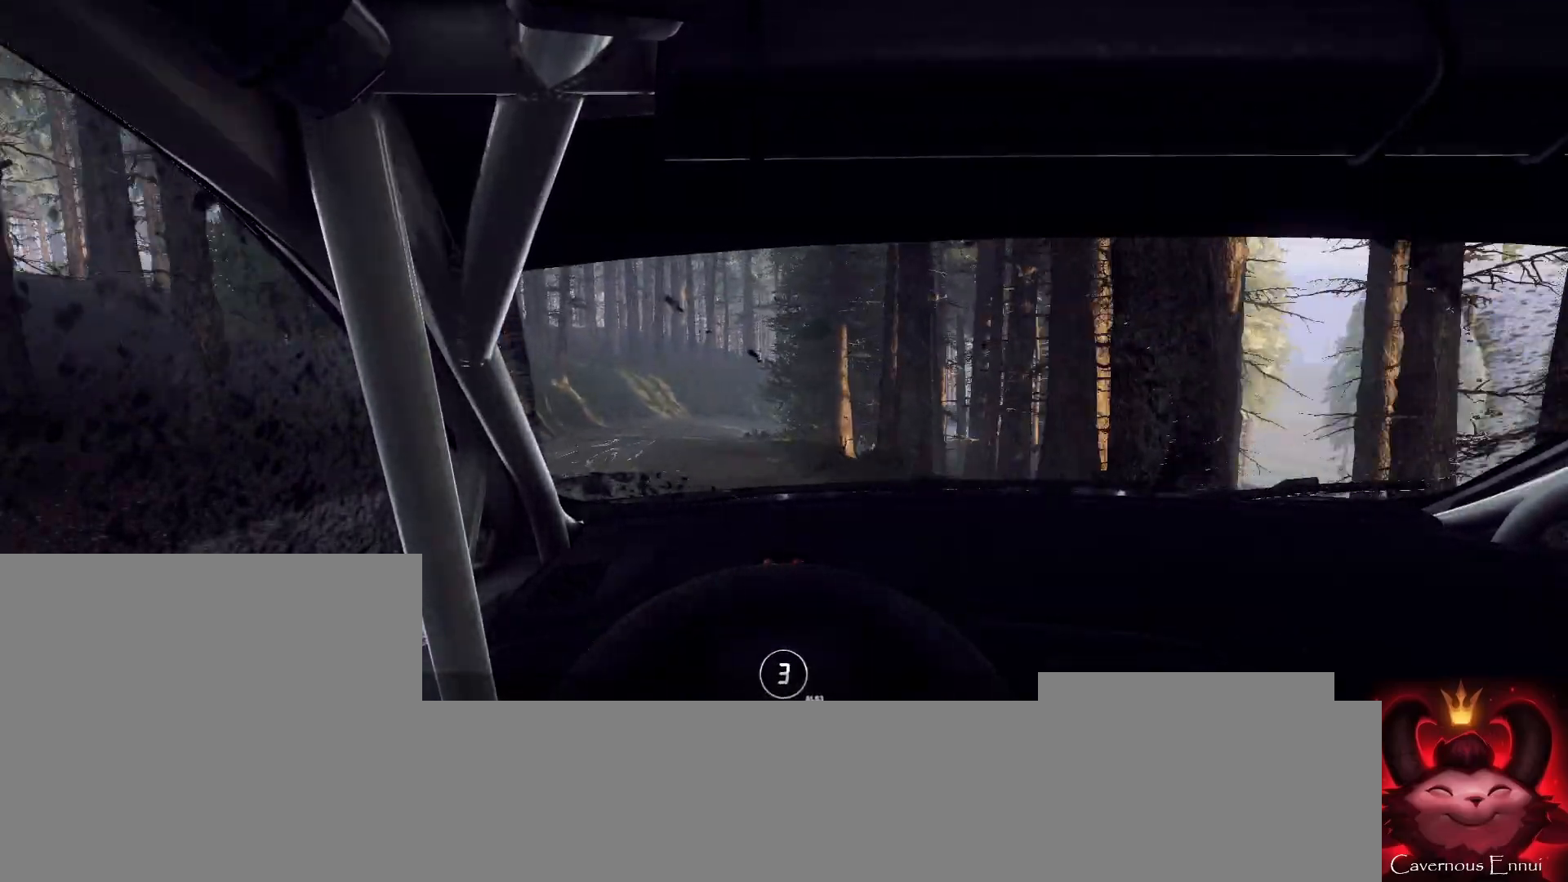
Gameplay with a controller (Xbox layout); each line is a JSON object with the inputs held at the frame after it. "events" lists button and stick changes between this image and that frame as [ms after this image, input, new state], when the widget could be followed in between.
{"buttons": ["L2"], "left_stick": "center", "right_stick": "up", "events": [[67, "left_stick", "center"], [500, "L2", "down"]]}
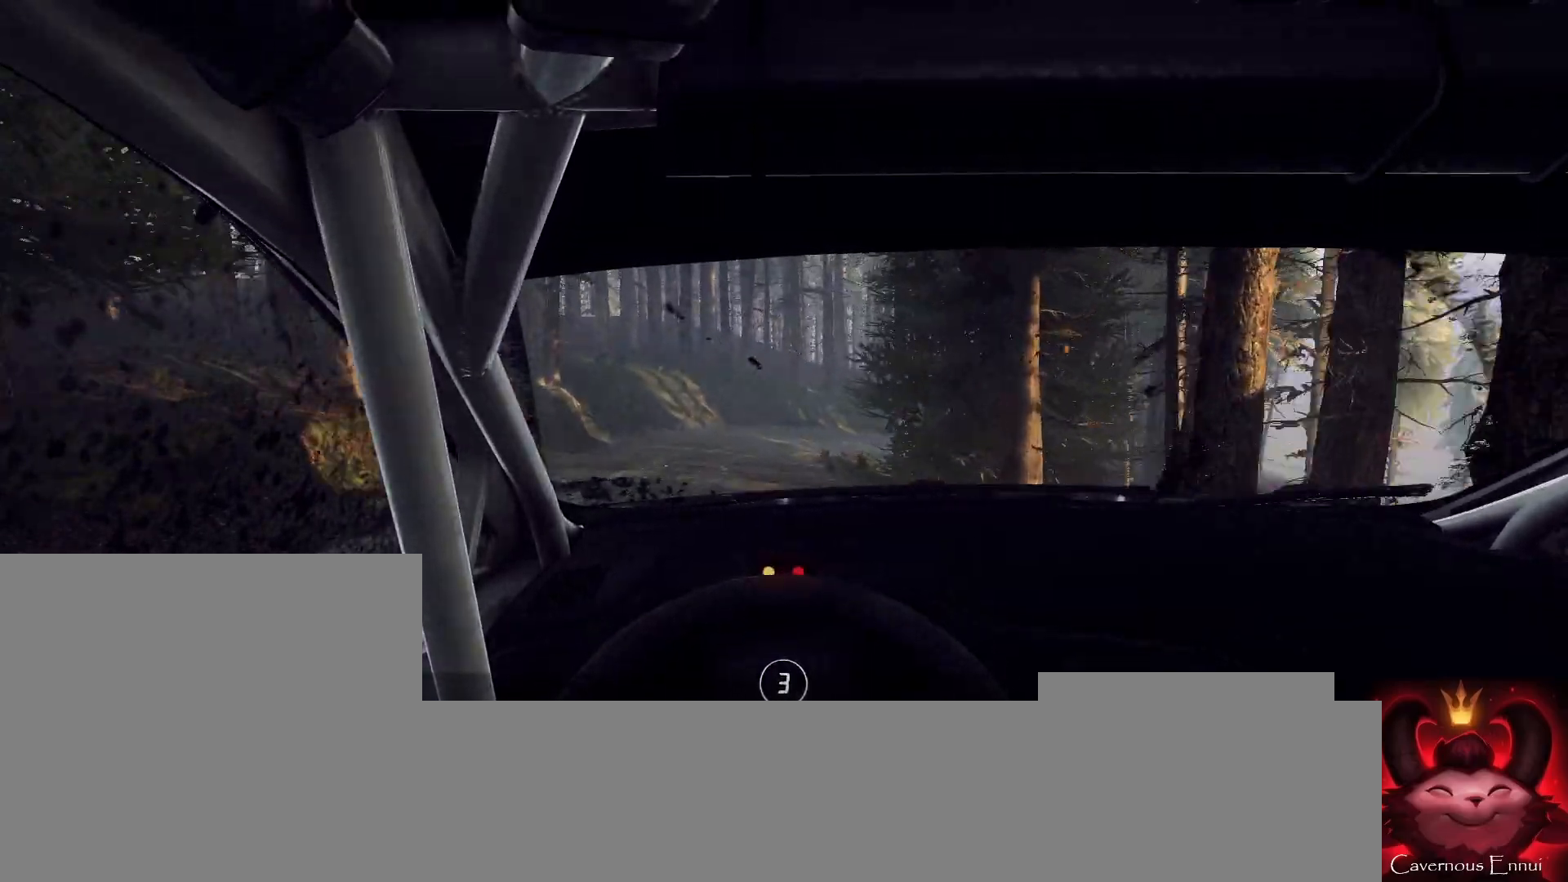
{"buttons": [], "left_stick": "center", "right_stick": "up", "events": [[67, "left_stick", "right"], [500, "L2", "up"], [500, "left_stick", "center"]]}
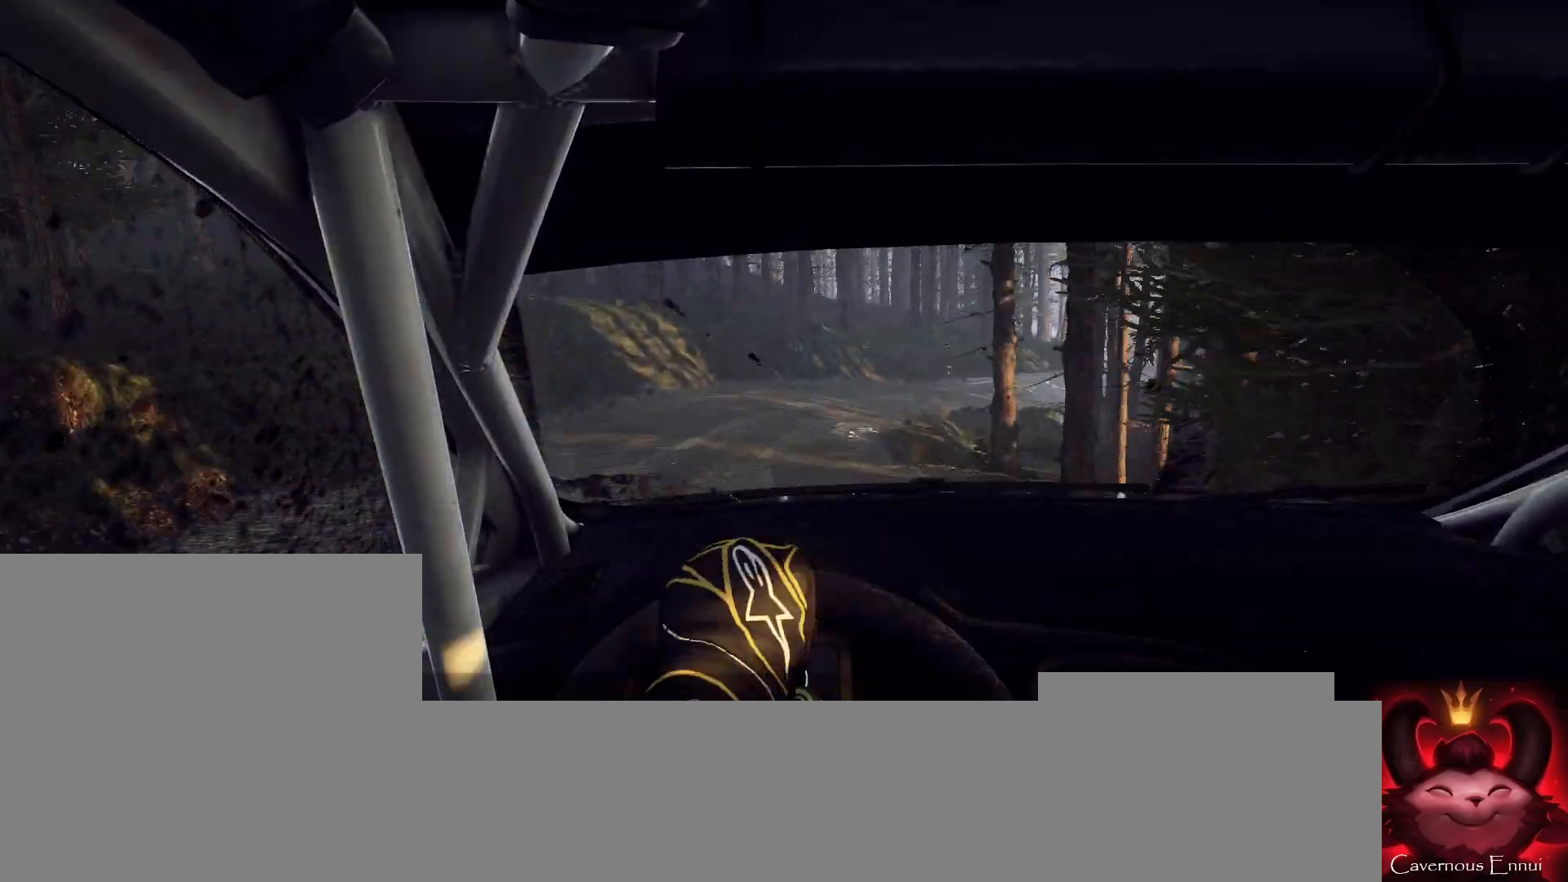
{"buttons": ["L2"], "left_stick": "right", "right_stick": "up", "events": [[100, "L2", "down"], [200, "left_stick", "right"], [267, "L1", "down"], [367, "L1", "up"]]}
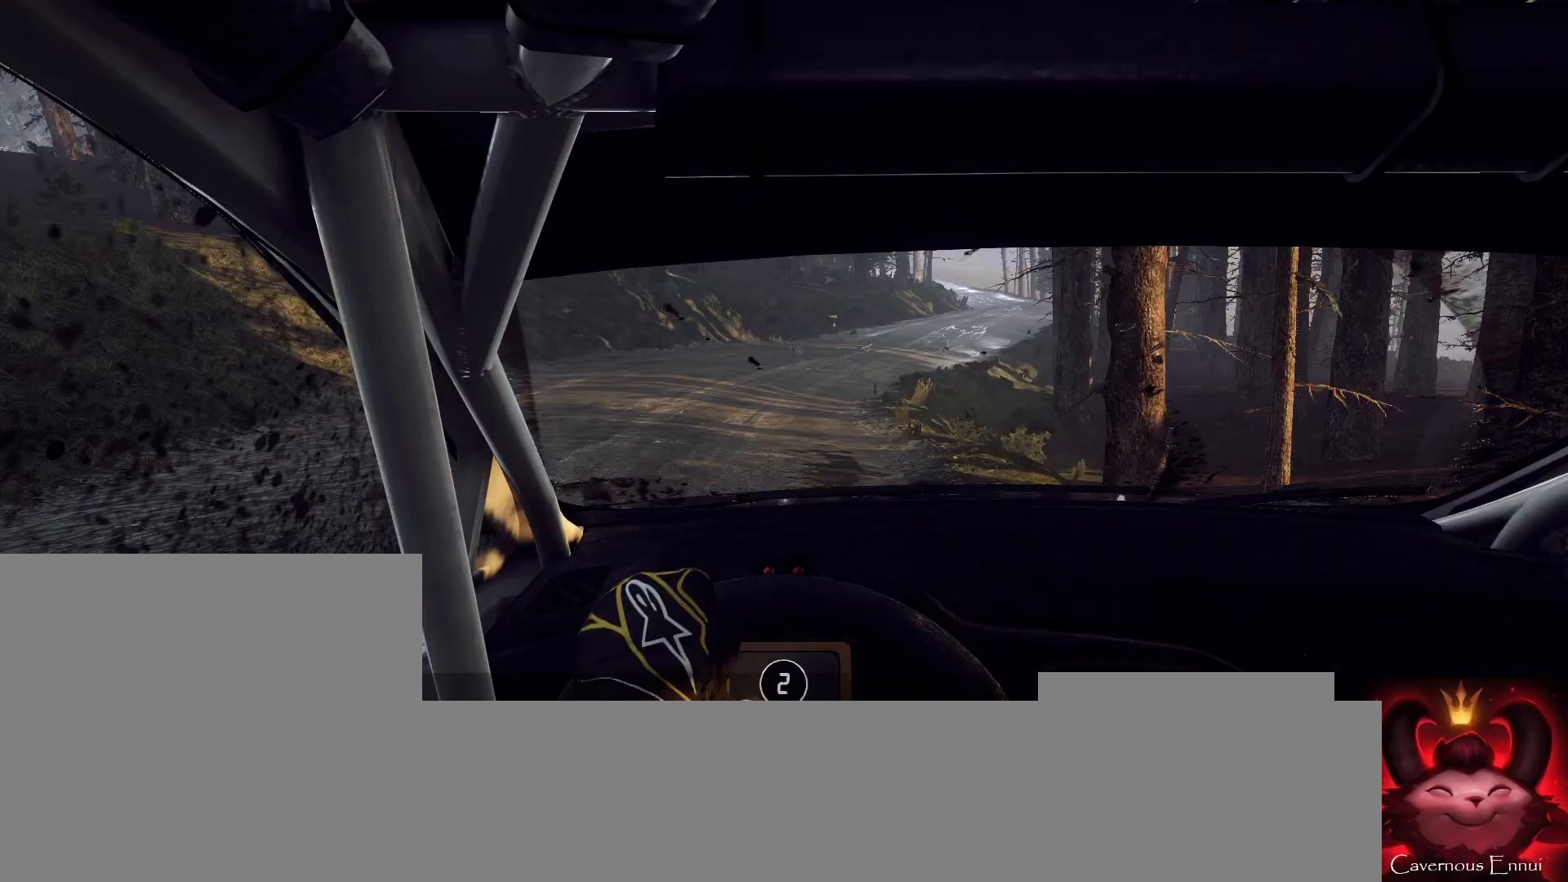
{"buttons": [], "left_stick": "center", "right_stick": "up", "events": [[67, "left_stick", "center"], [333, "L2", "up"]]}
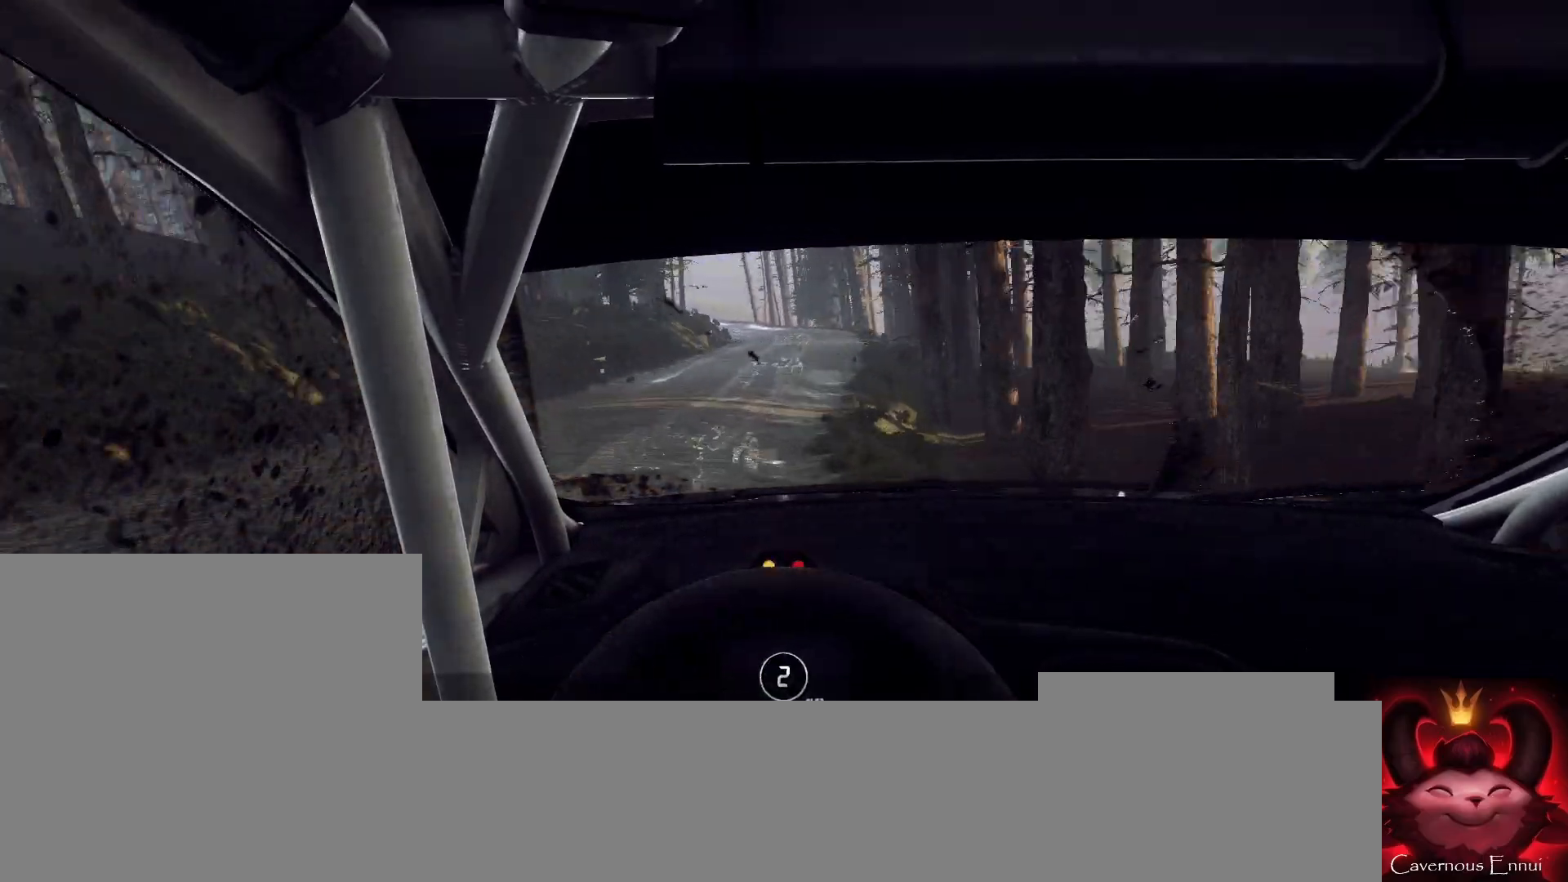
{"buttons": [], "left_stick": "center", "right_stick": "up", "events": [[100, "left_stick", "left"], [200, "left_stick", "center"], [300, "R1", "down"], [333, "R1", "up"]]}
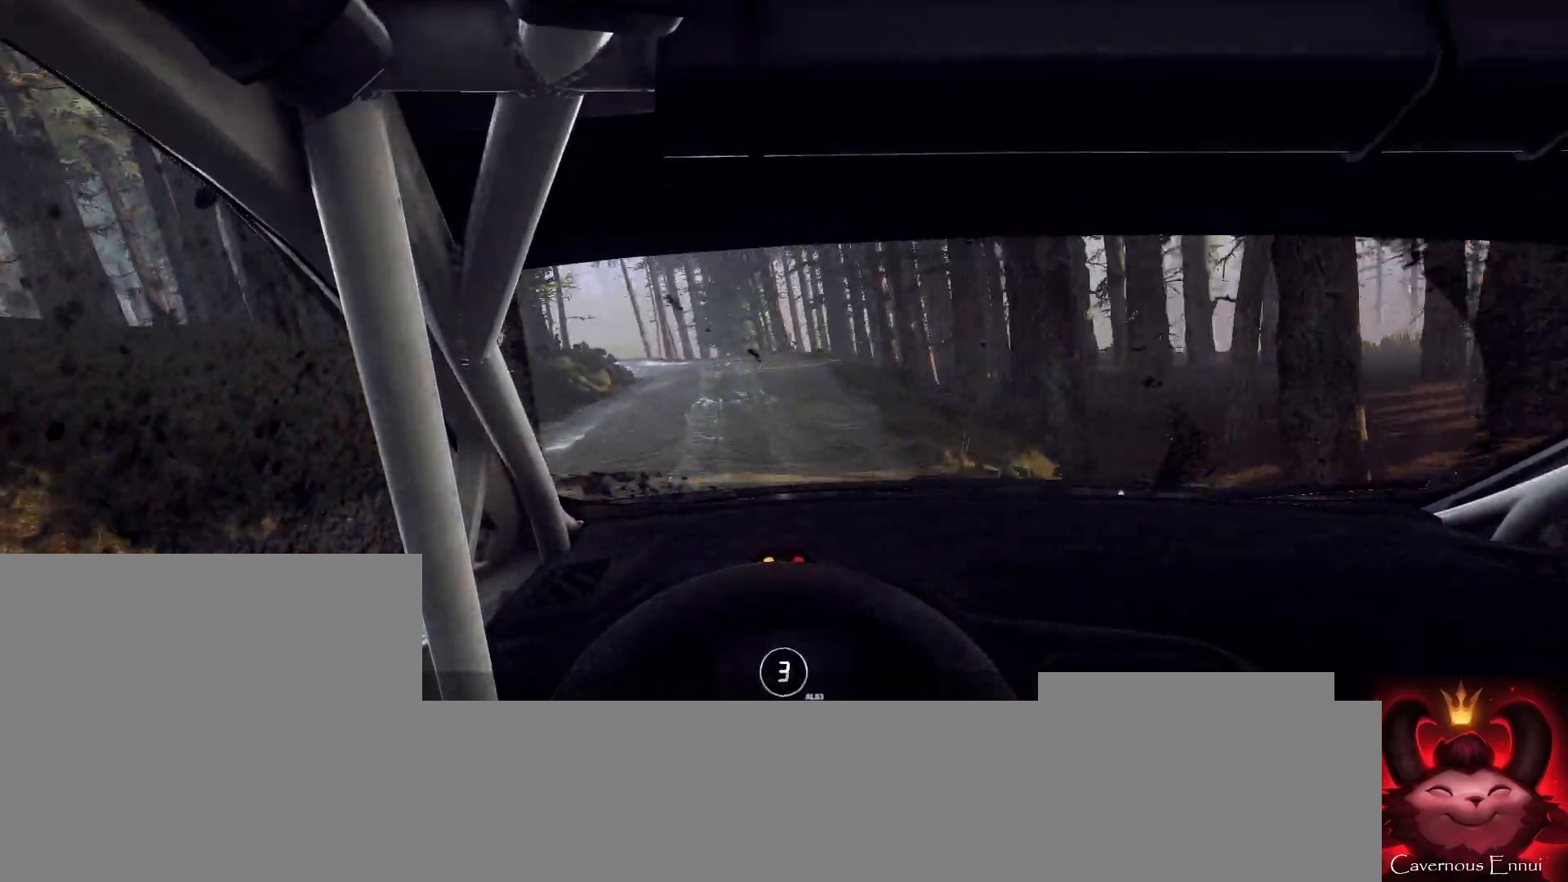
{"buttons": [], "left_stick": "left", "right_stick": "up", "events": [[67, "left_stick", "left"], [300, "left_stick", "center"], [467, "left_stick", "left"]]}
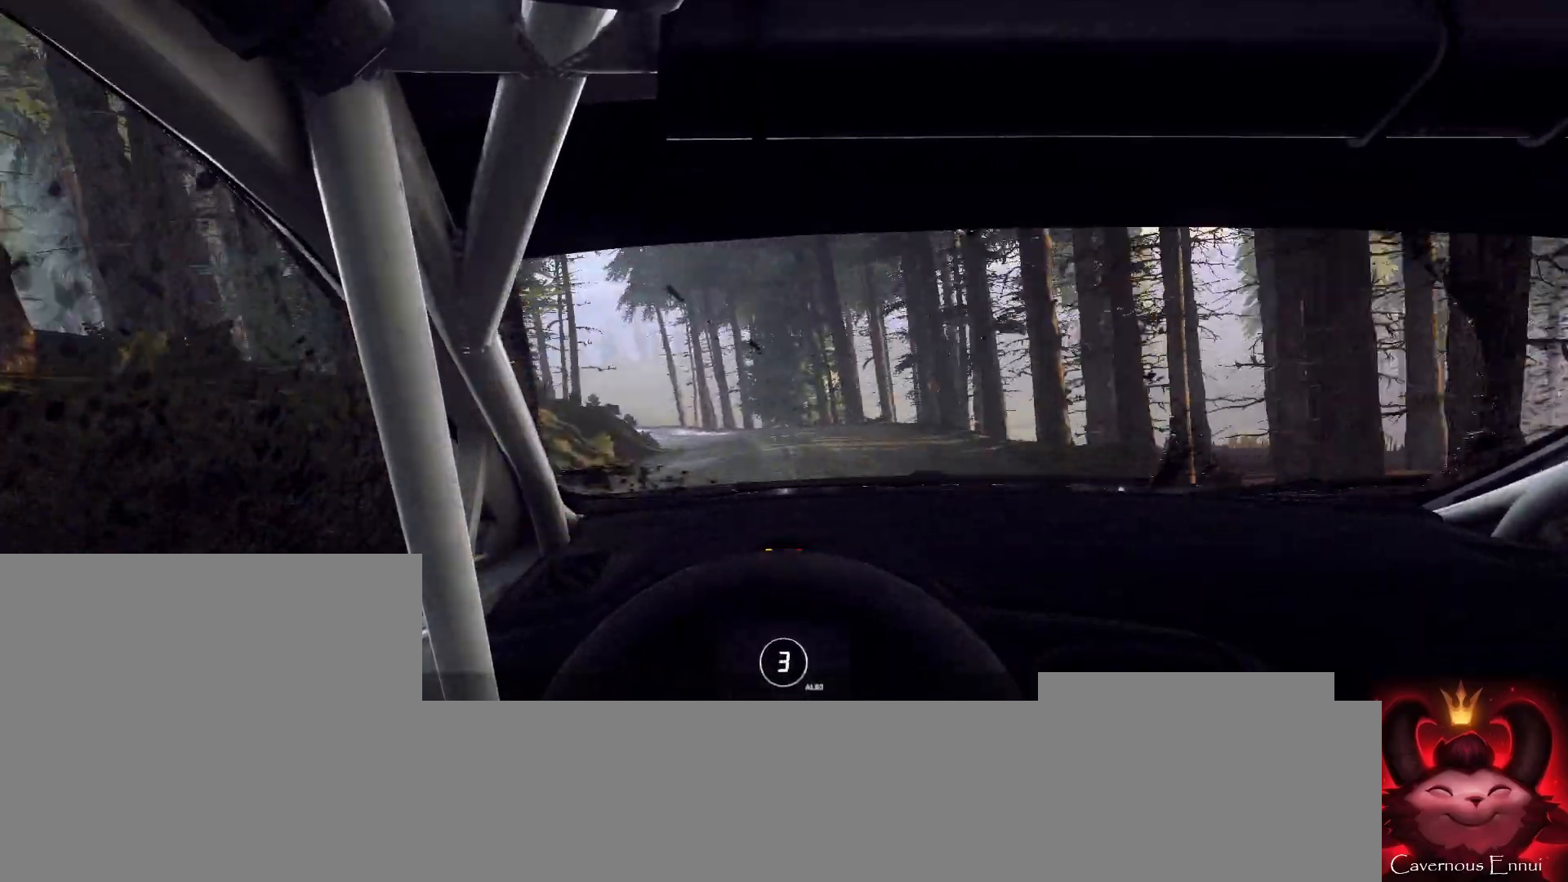
{"buttons": ["L2"], "left_stick": "center", "right_stick": "up", "events": [[167, "left_stick", "center"], [200, "L2", "down"]]}
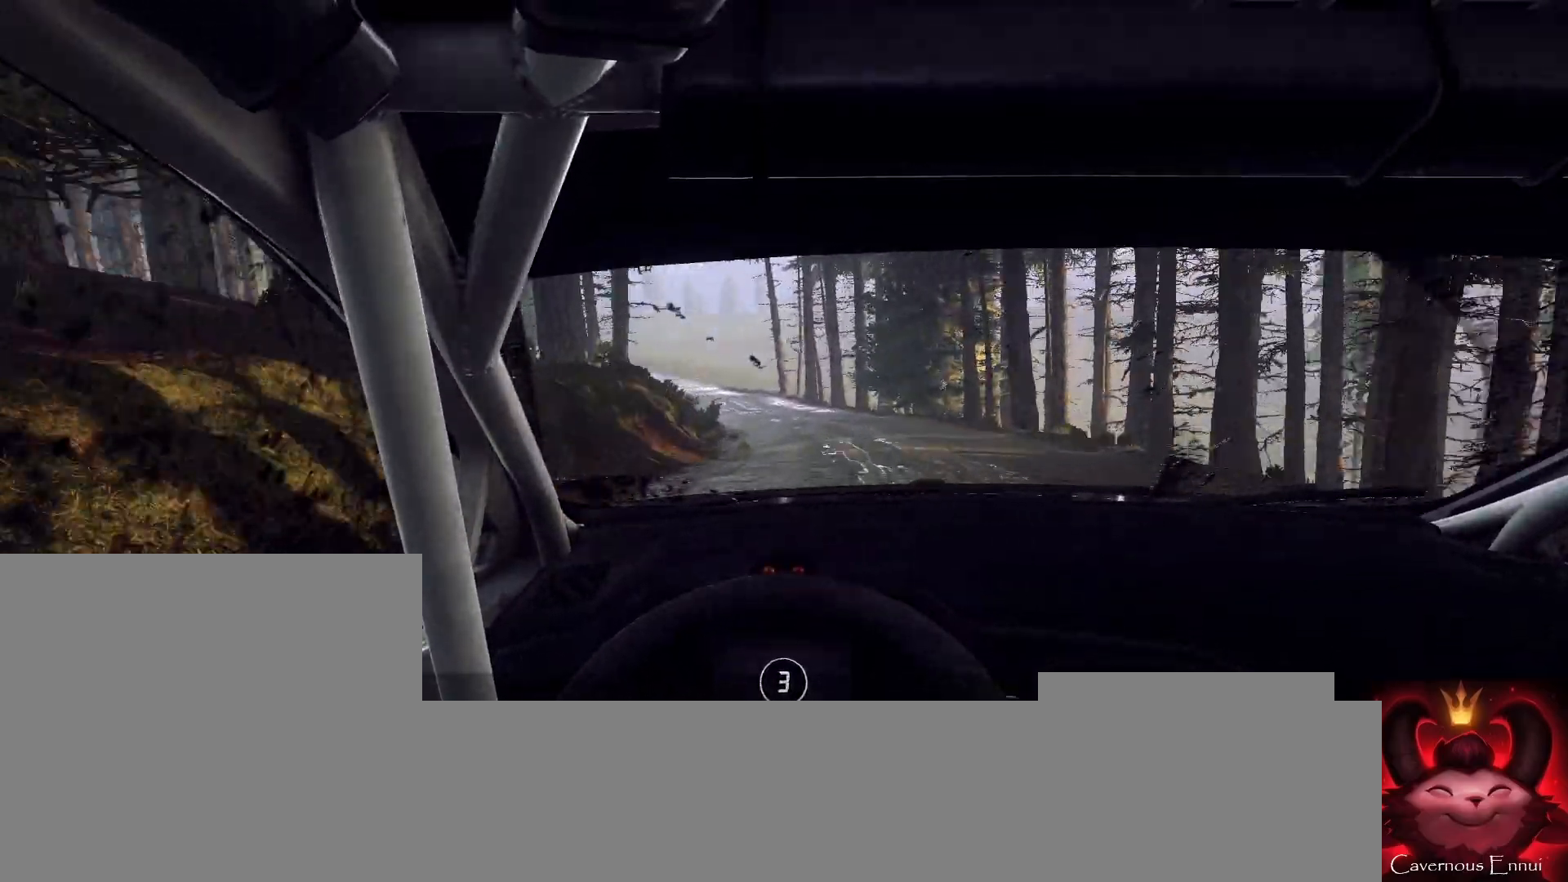
{"buttons": ["L2"], "left_stick": "left", "right_stick": "up", "events": [[67, "L2", "up"], [467, "left_stick", "left"], [500, "L2", "down"]]}
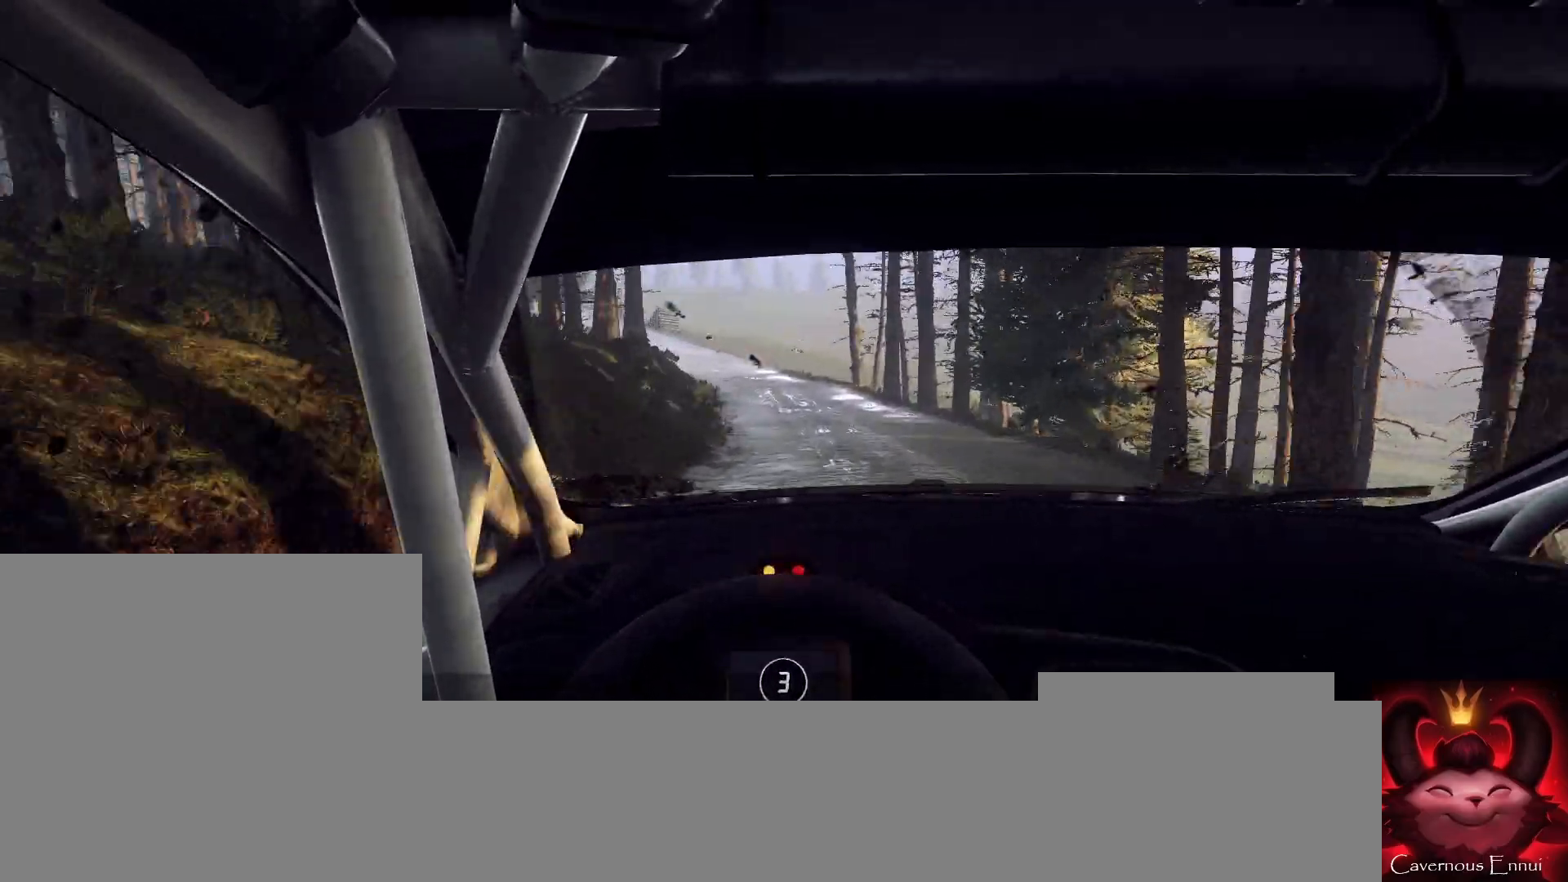
{"buttons": ["L2"], "left_stick": "center", "right_stick": "up", "events": [[167, "L2", "up"], [167, "left_stick", "center"], [267, "L2", "down"]]}
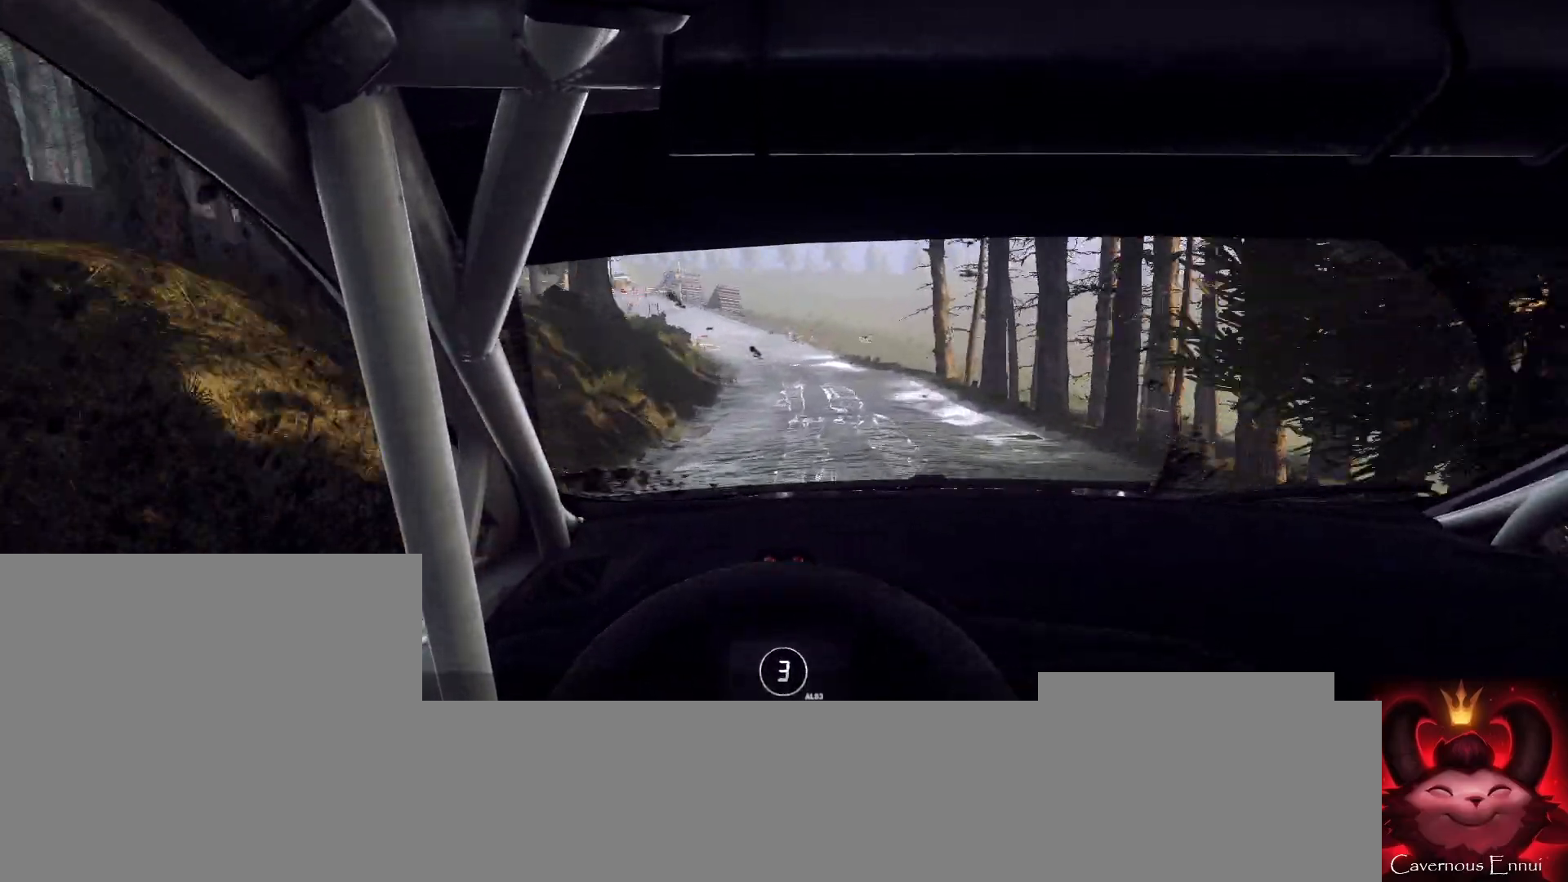
{"buttons": ["L2"], "left_stick": "left", "right_stick": "up", "events": [[300, "L1", "down"], [300, "left_stick", "left"], [433, "L1", "up"]]}
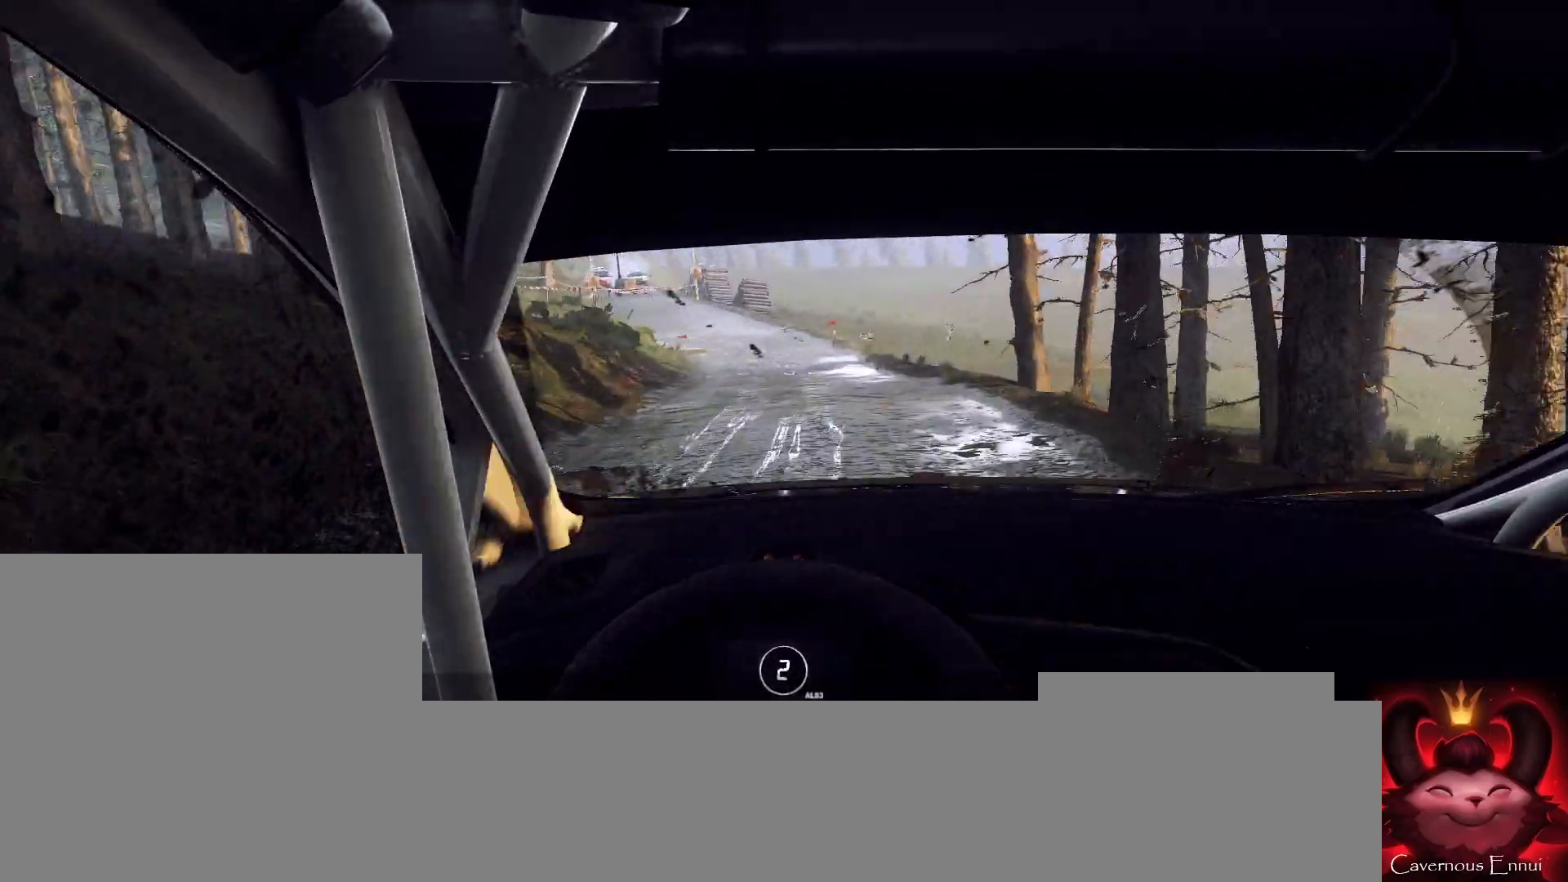
{"buttons": ["L2"], "left_stick": "left", "right_stick": "up", "events": [[100, "left_stick", "center"], [400, "left_stick", "left"]]}
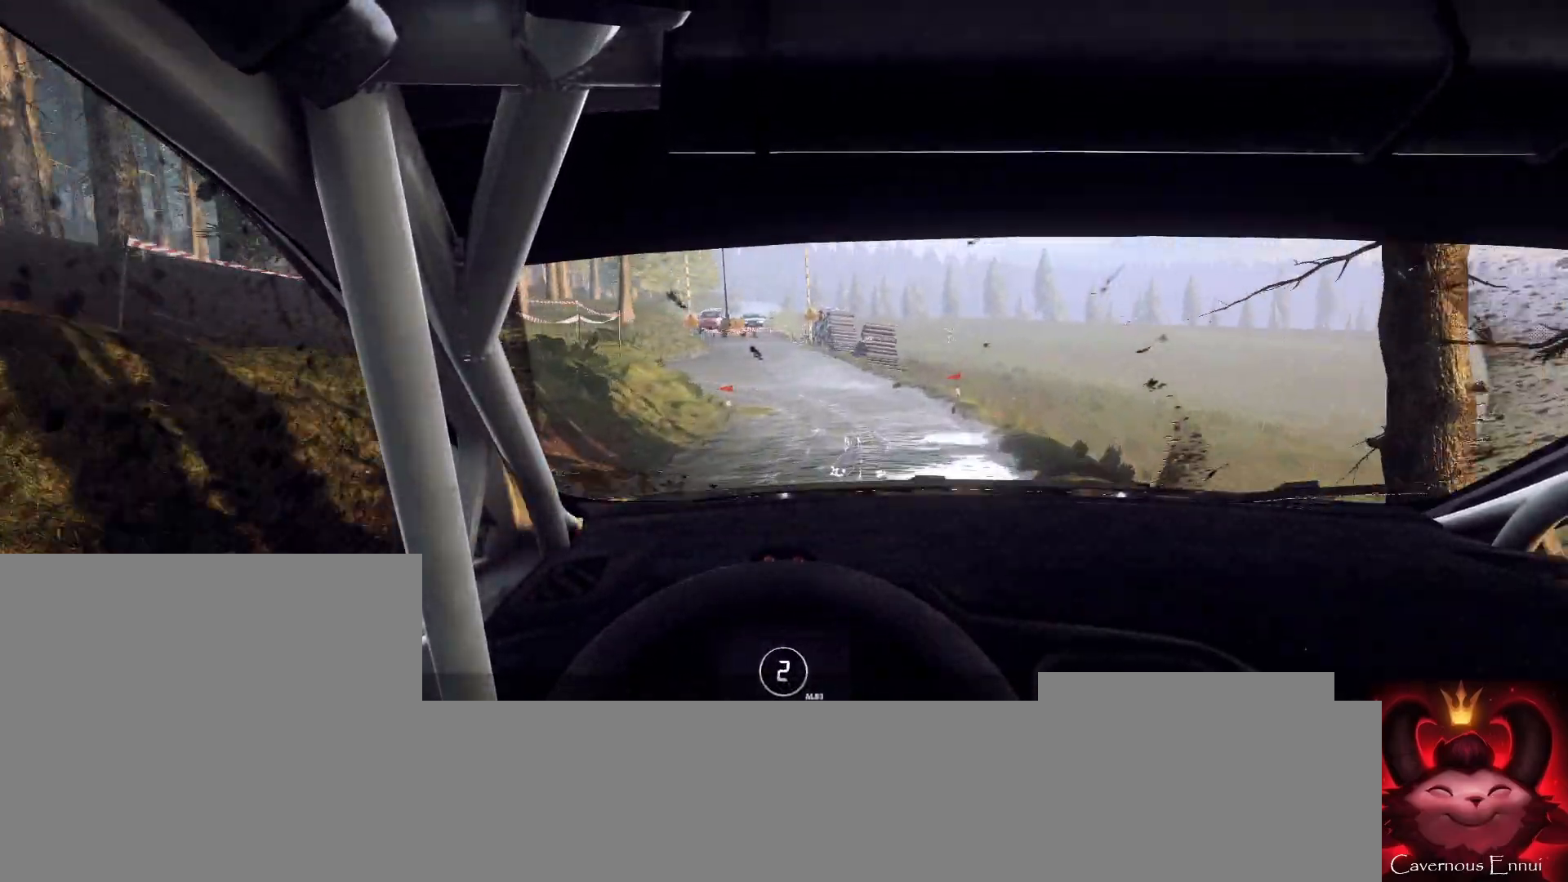
{"buttons": ["L2", "R2"], "left_stick": "left", "right_stick": "up", "events": [[67, "L2", "up"], [67, "left_stick", "center"], [167, "L2", "down"], [200, "left_stick", "left"], [333, "R2", "down"]]}
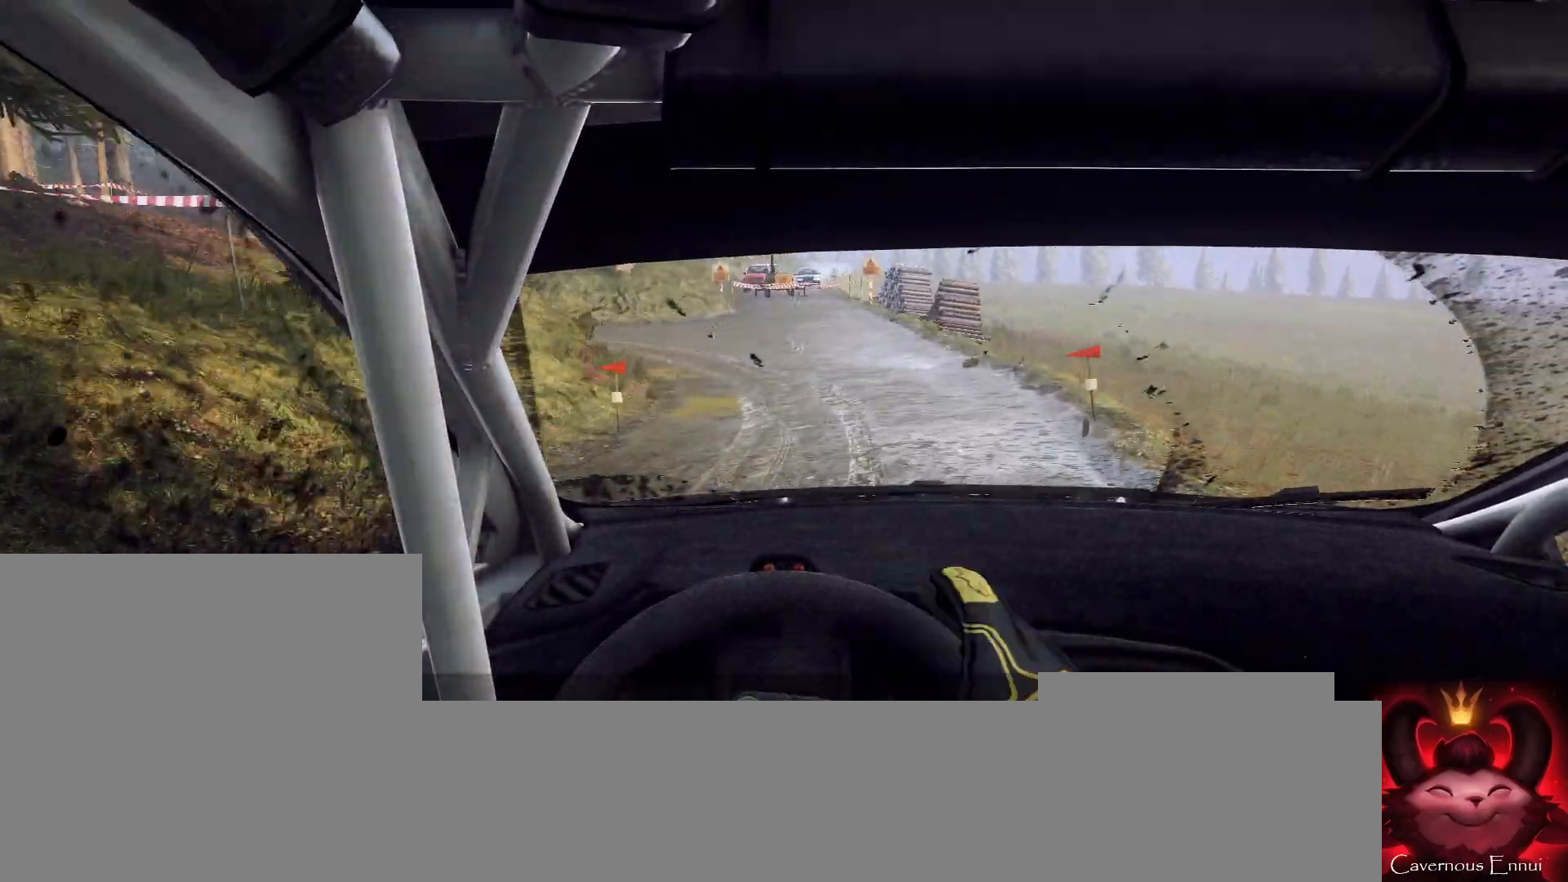
{"buttons": ["R2"], "left_stick": "left", "right_stick": "center", "events": [[33, "right_stick", "center"], [67, "L2", "up"]]}
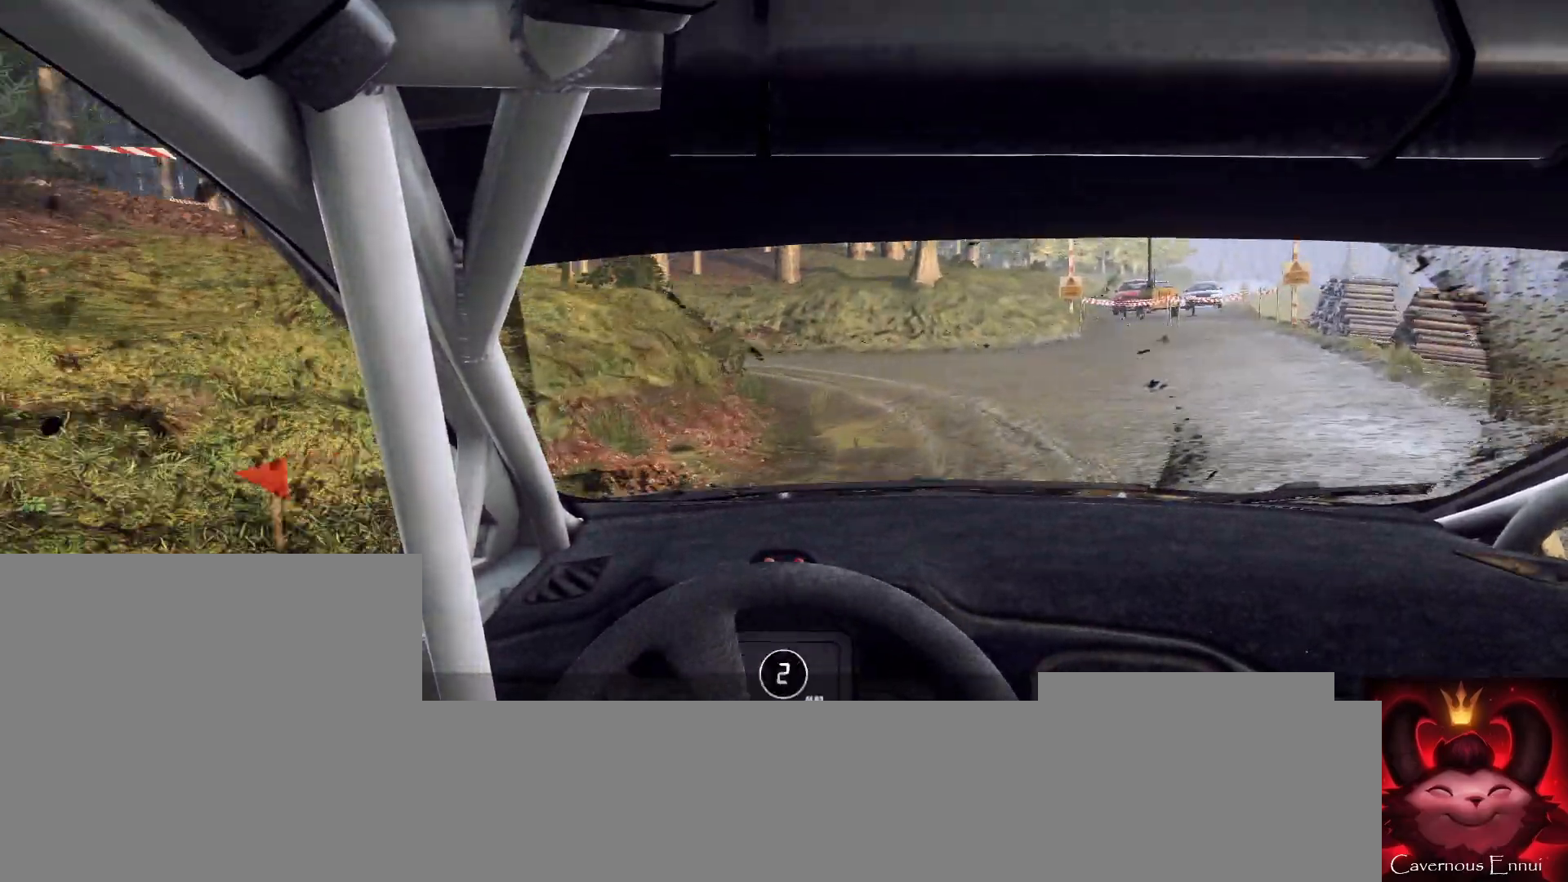
{"buttons": [], "left_stick": "center", "right_stick": "up", "events": [[33, "L1", "down"], [100, "L1", "up"], [133, "R2", "up"], [300, "left_stick", "center"], [300, "right_stick", "up"]]}
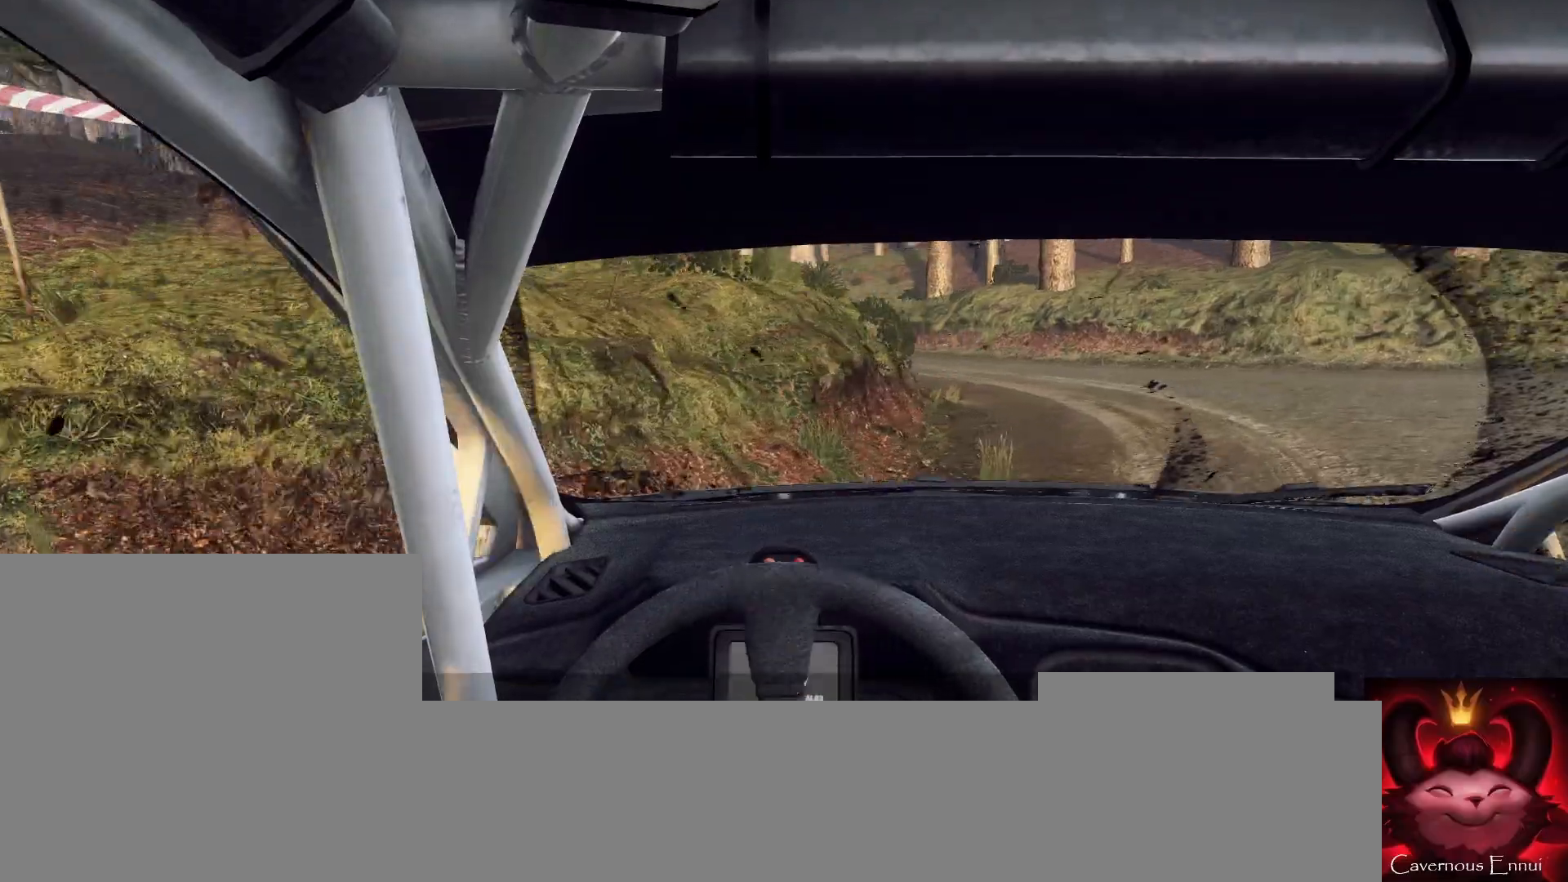
{"buttons": [], "left_stick": "center", "right_stick": "up", "events": [[100, "left_stick", "right"], [233, "left_stick", "center"]]}
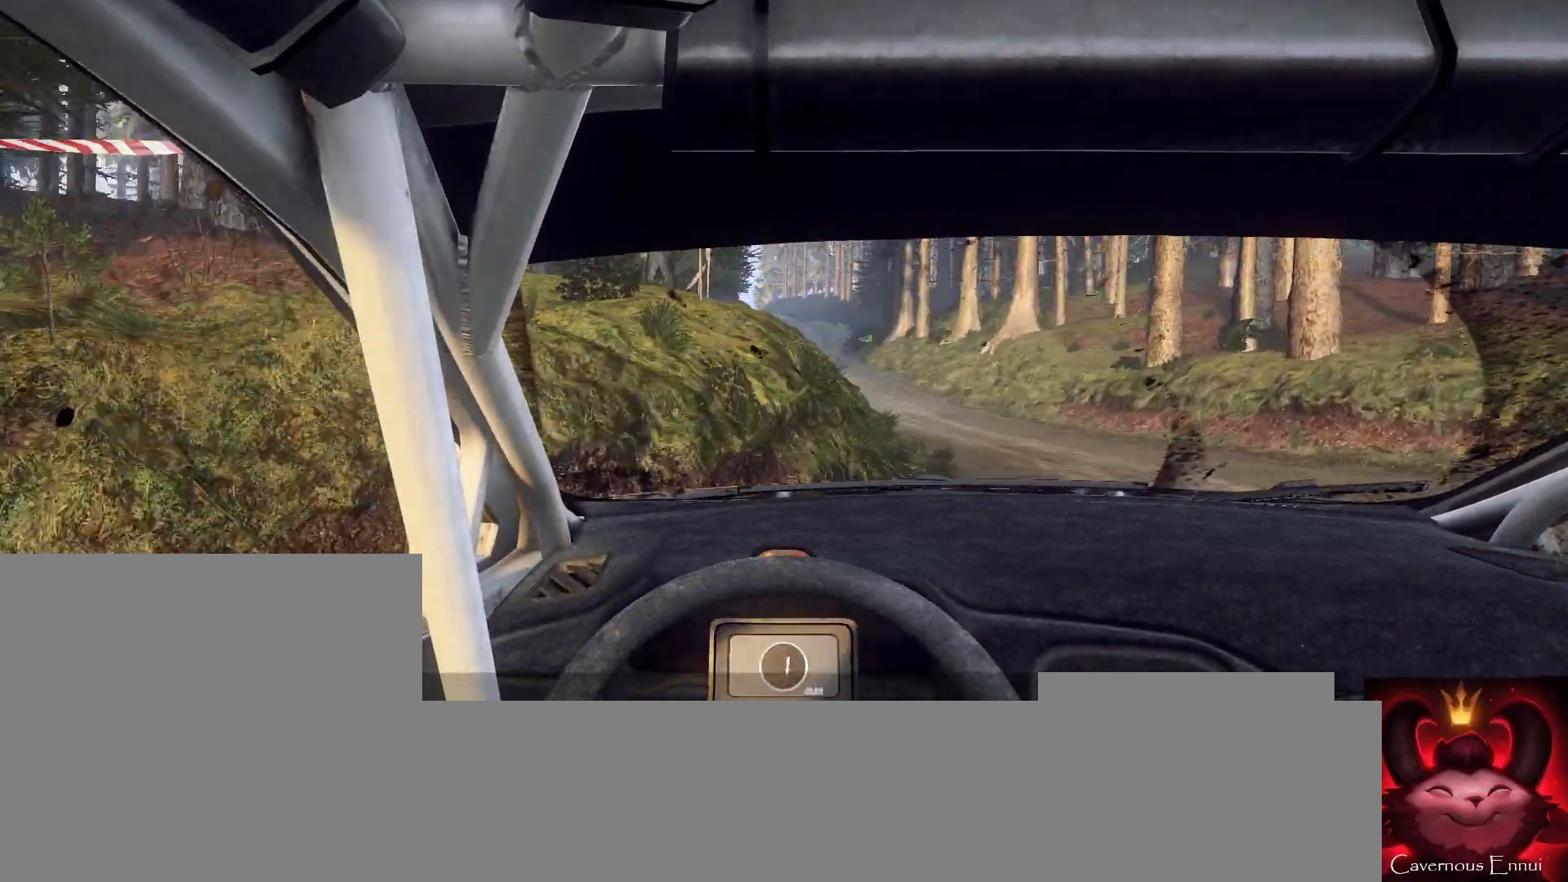
{"buttons": [], "left_stick": "center", "right_stick": "up", "events": [[133, "left_stick", "left"], [433, "R1", "down"], [433, "left_stick", "center"], [500, "R1", "up"]]}
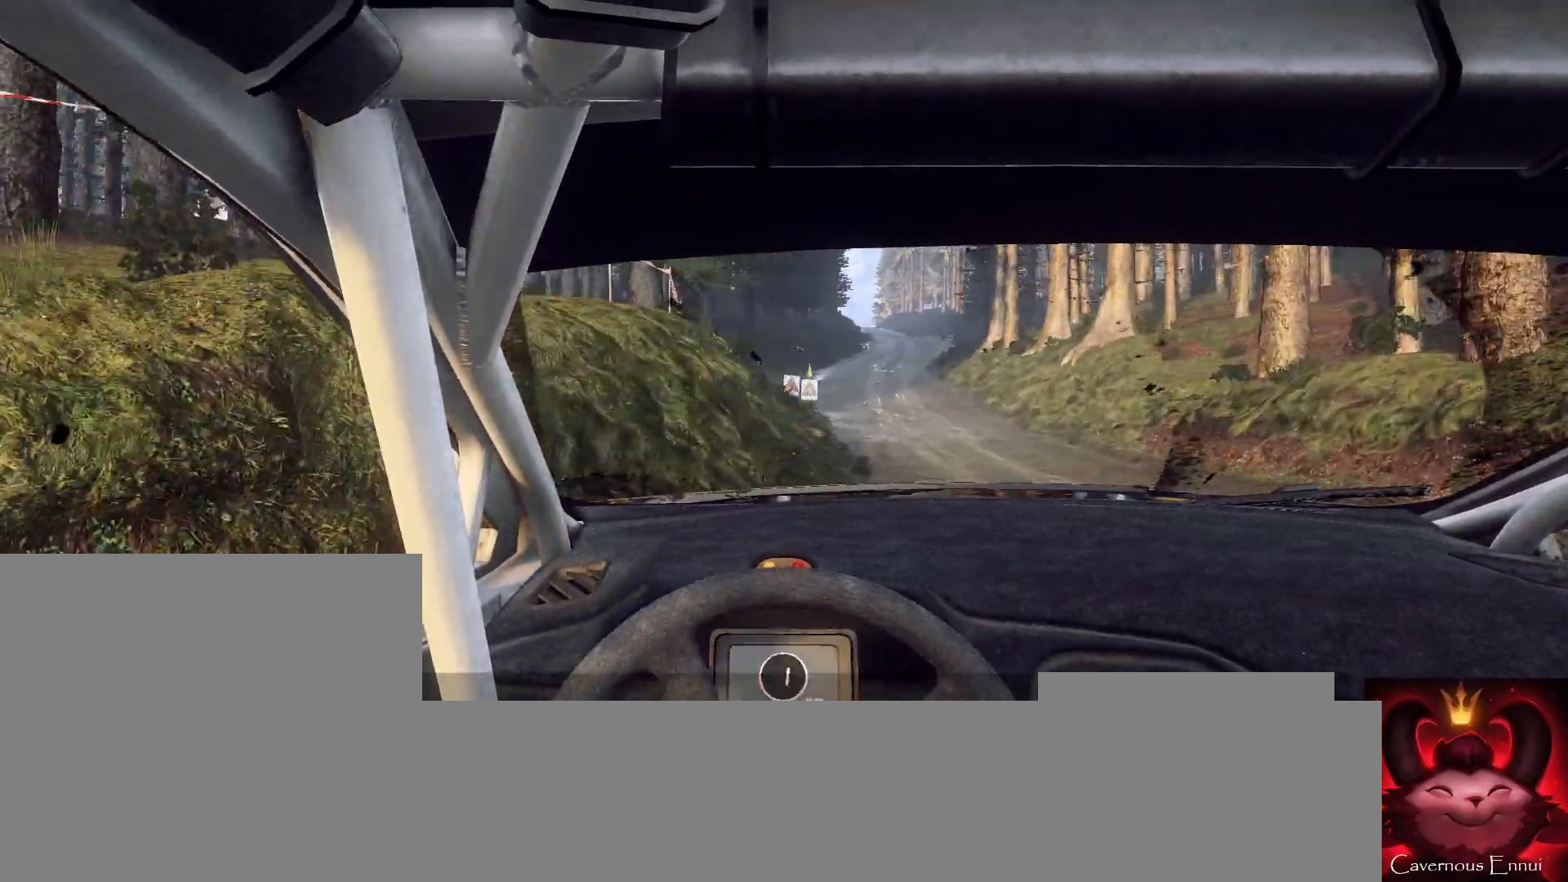
{"buttons": [], "left_stick": "right", "right_stick": "up", "events": [[200, "left_stick", "right"]]}
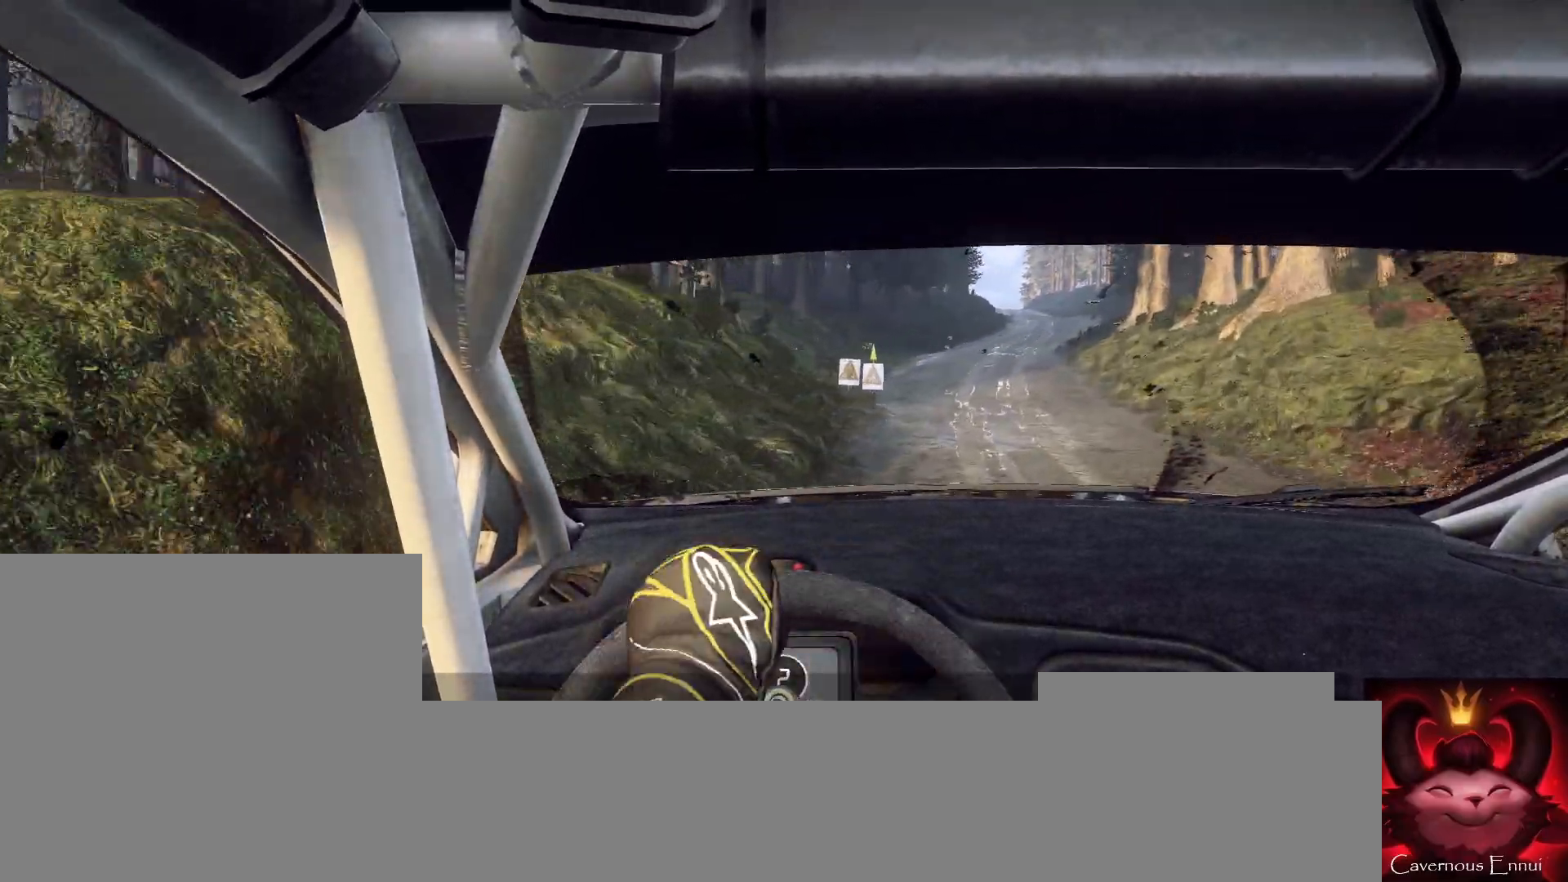
{"buttons": [], "left_stick": "left", "right_stick": "up", "events": [[67, "left_stick", "center"], [333, "left_stick", "left"]]}
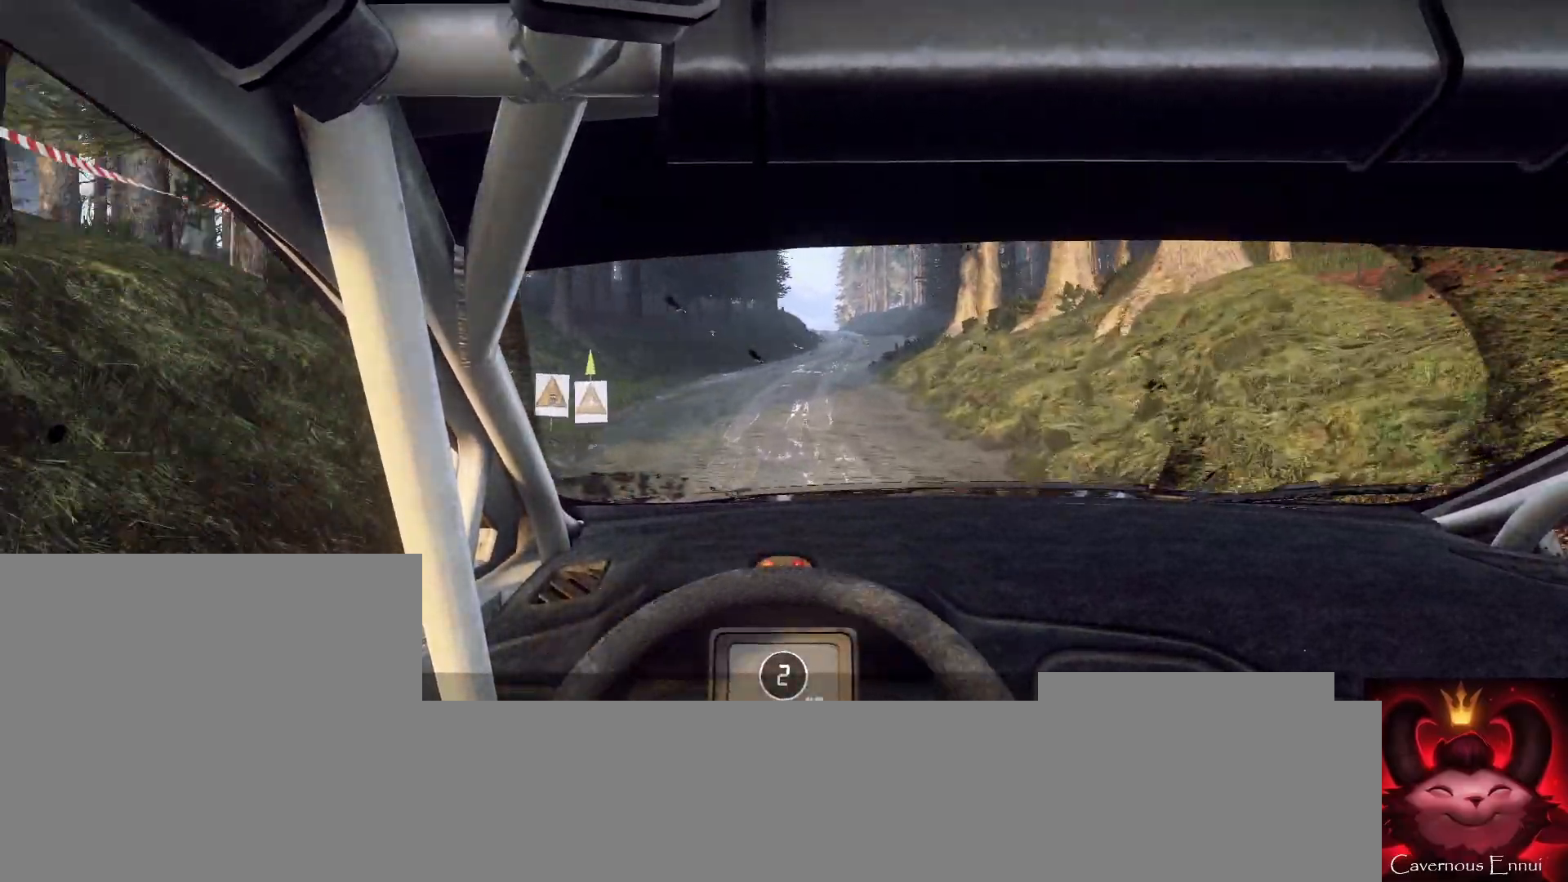
{"buttons": [], "left_stick": "right", "right_stick": "up", "events": [[67, "left_stick", "center"], [267, "left_stick", "right"]]}
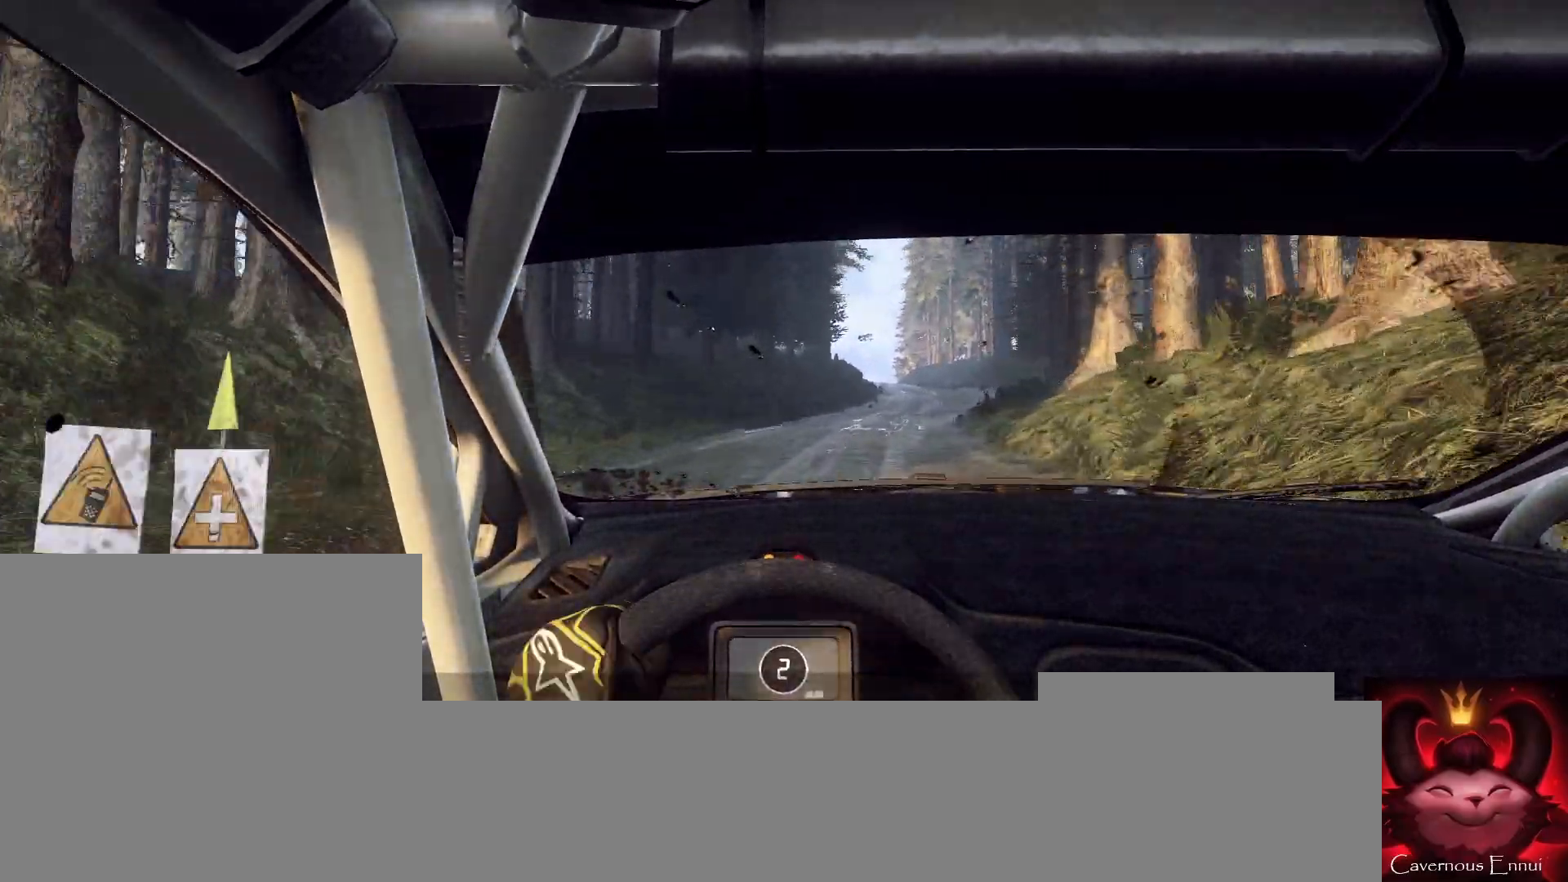
{"buttons": [], "left_stick": "center", "right_stick": "up", "events": [[33, "R1", "down"], [100, "R1", "up"], [100, "left_stick", "center"], [200, "left_stick", "right"], [400, "left_stick", "center"]]}
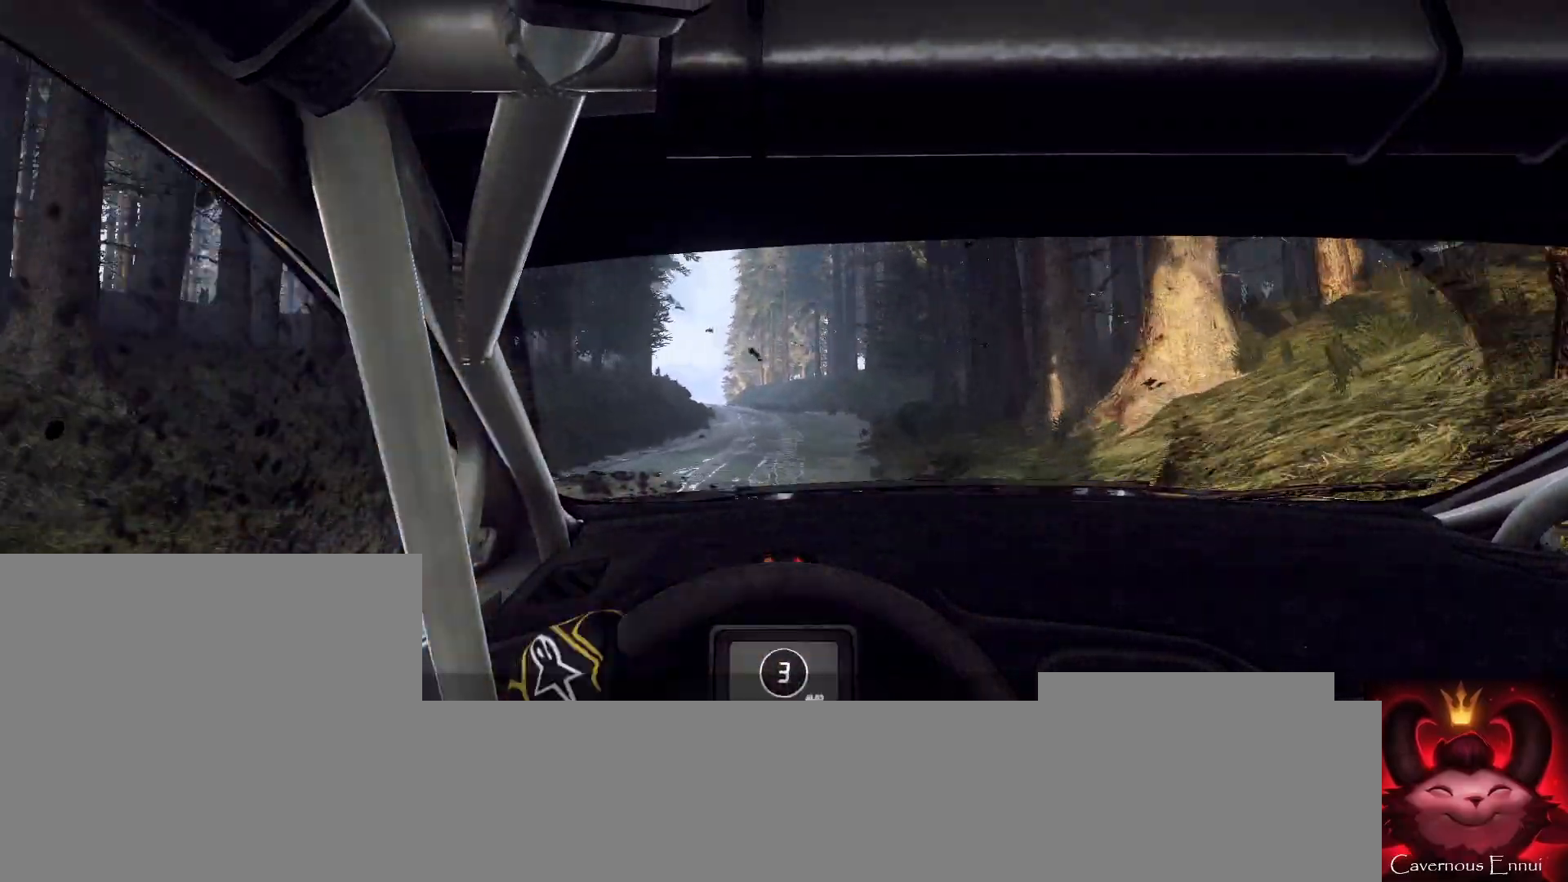
{"buttons": [], "left_stick": "center", "right_stick": "up", "events": [[133, "left_stick", "left"], [433, "left_stick", "center"]]}
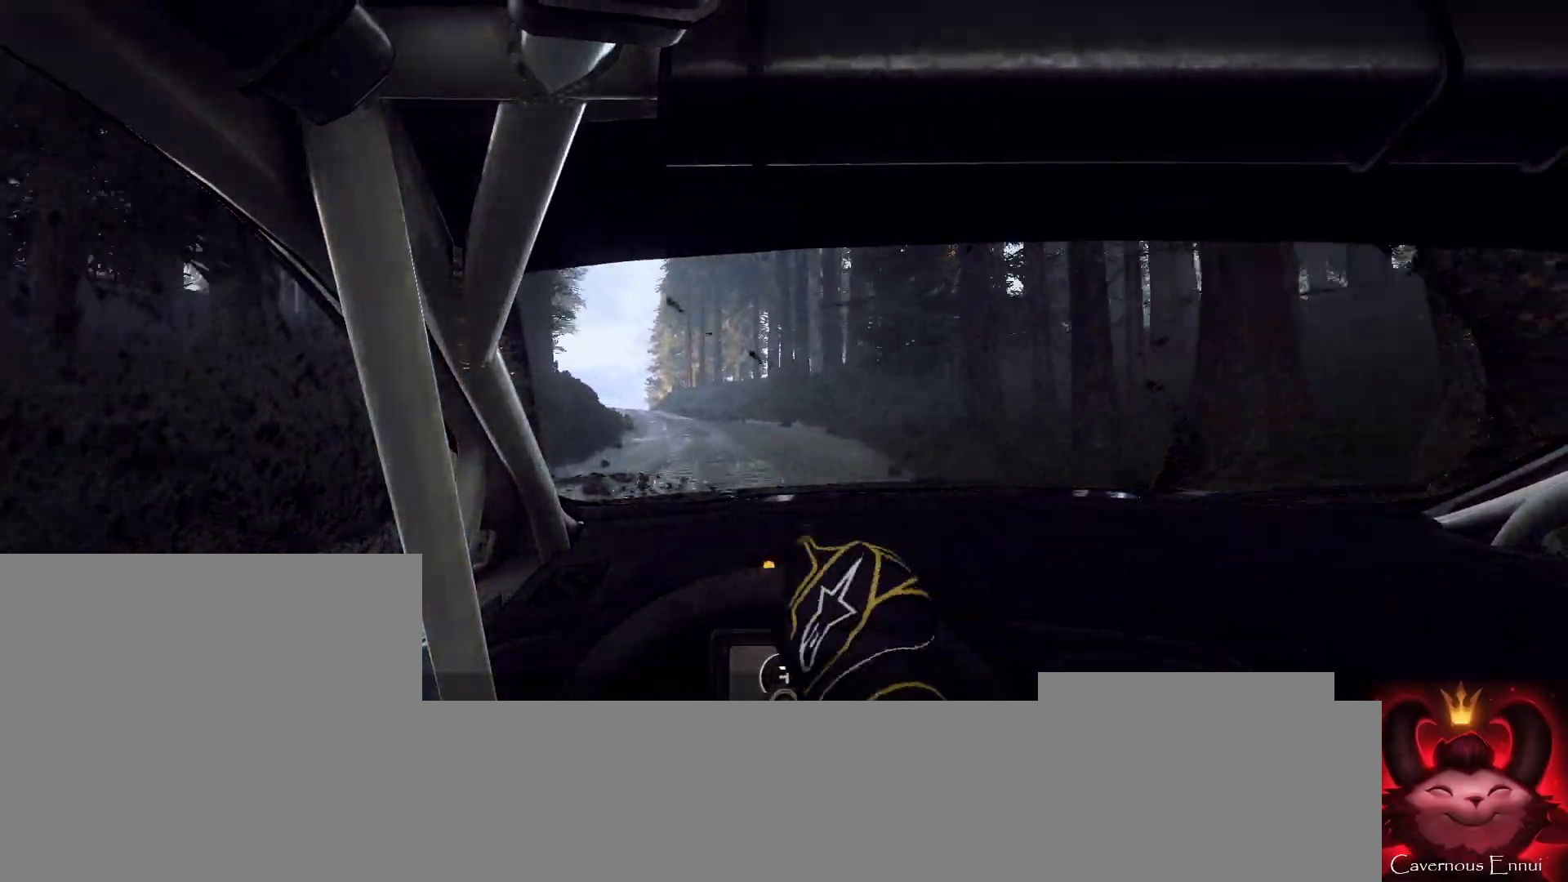
{"buttons": [], "left_stick": "right", "right_stick": "up", "events": [[133, "left_stick", "left"], [267, "left_stick", "center"], [500, "left_stick", "right"]]}
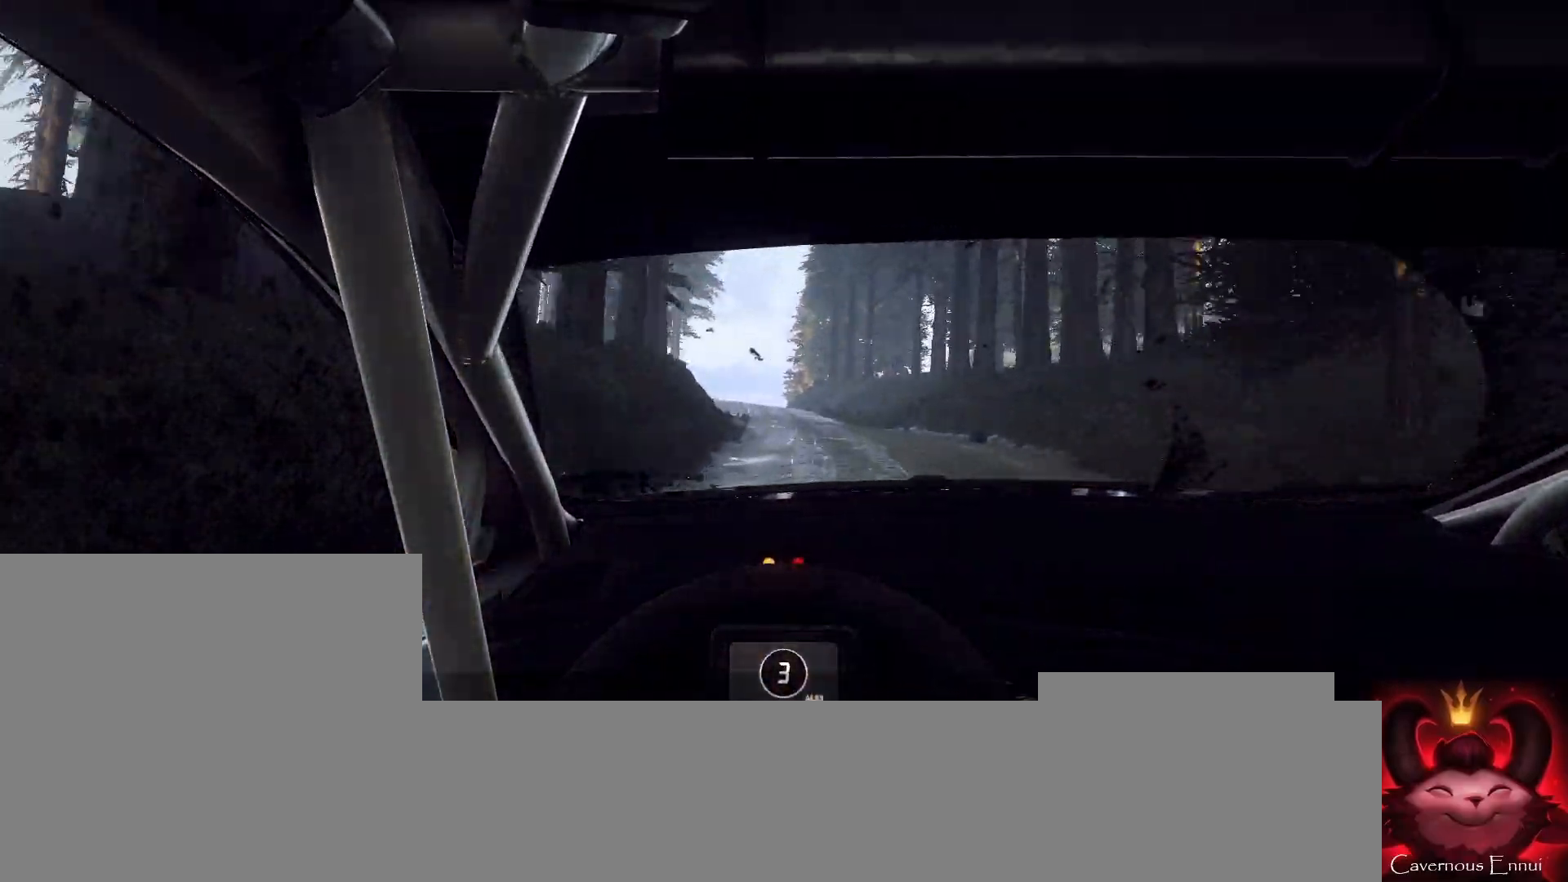
{"buttons": [], "left_stick": "center", "right_stick": "up", "events": [[133, "R1", "down"], [133, "left_stick", "center"], [200, "R1", "up"], [333, "left_stick", "down-left"], [467, "left_stick", "center"]]}
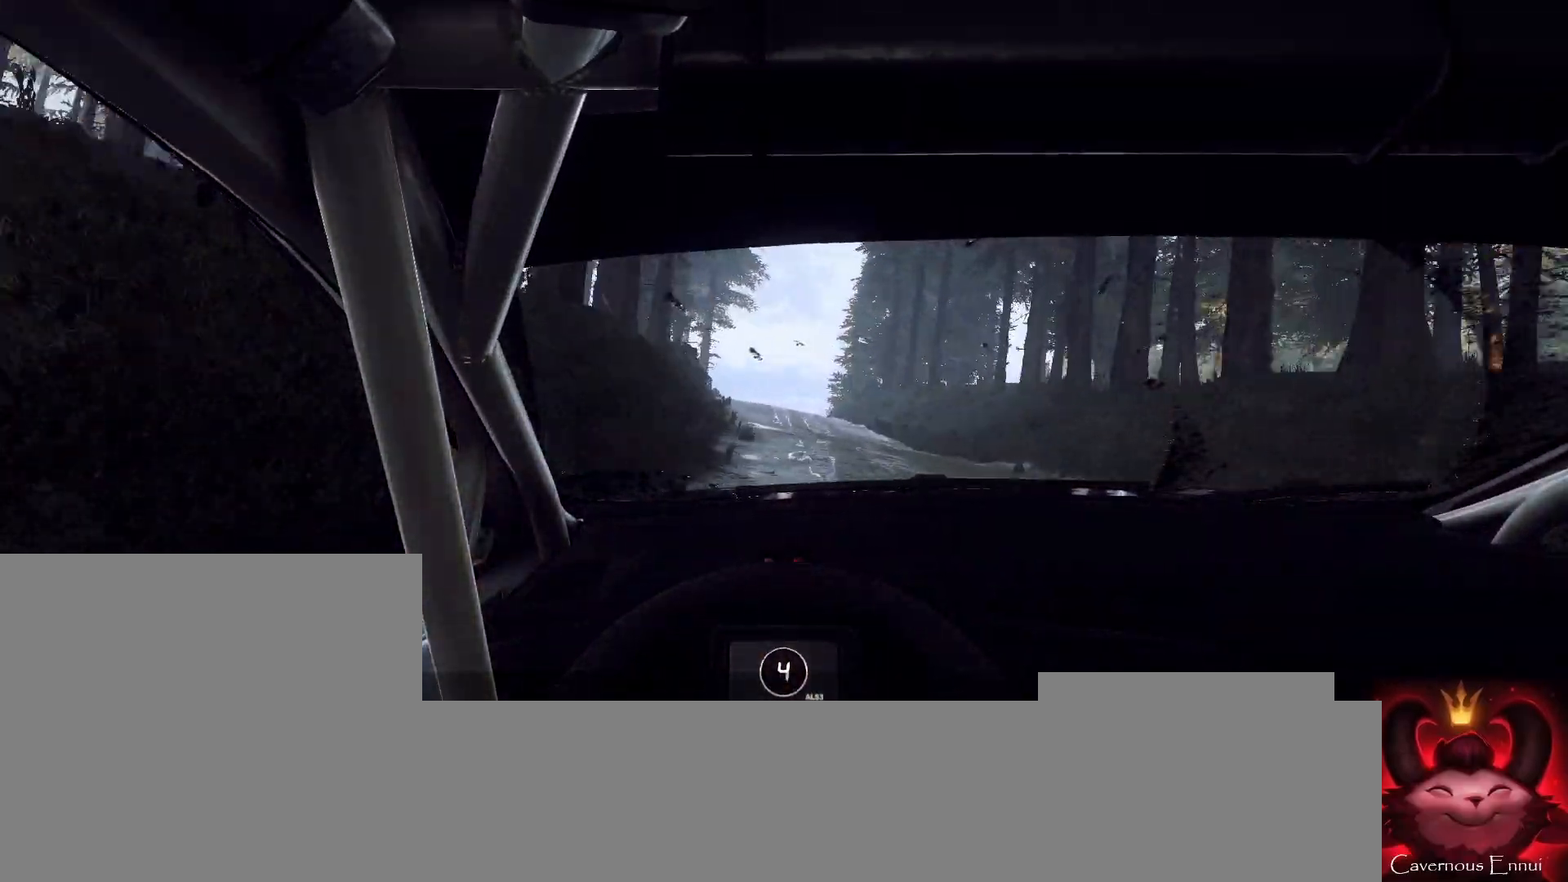
{"buttons": [], "left_stick": "right", "right_stick": "up", "events": [[467, "left_stick", "right"]]}
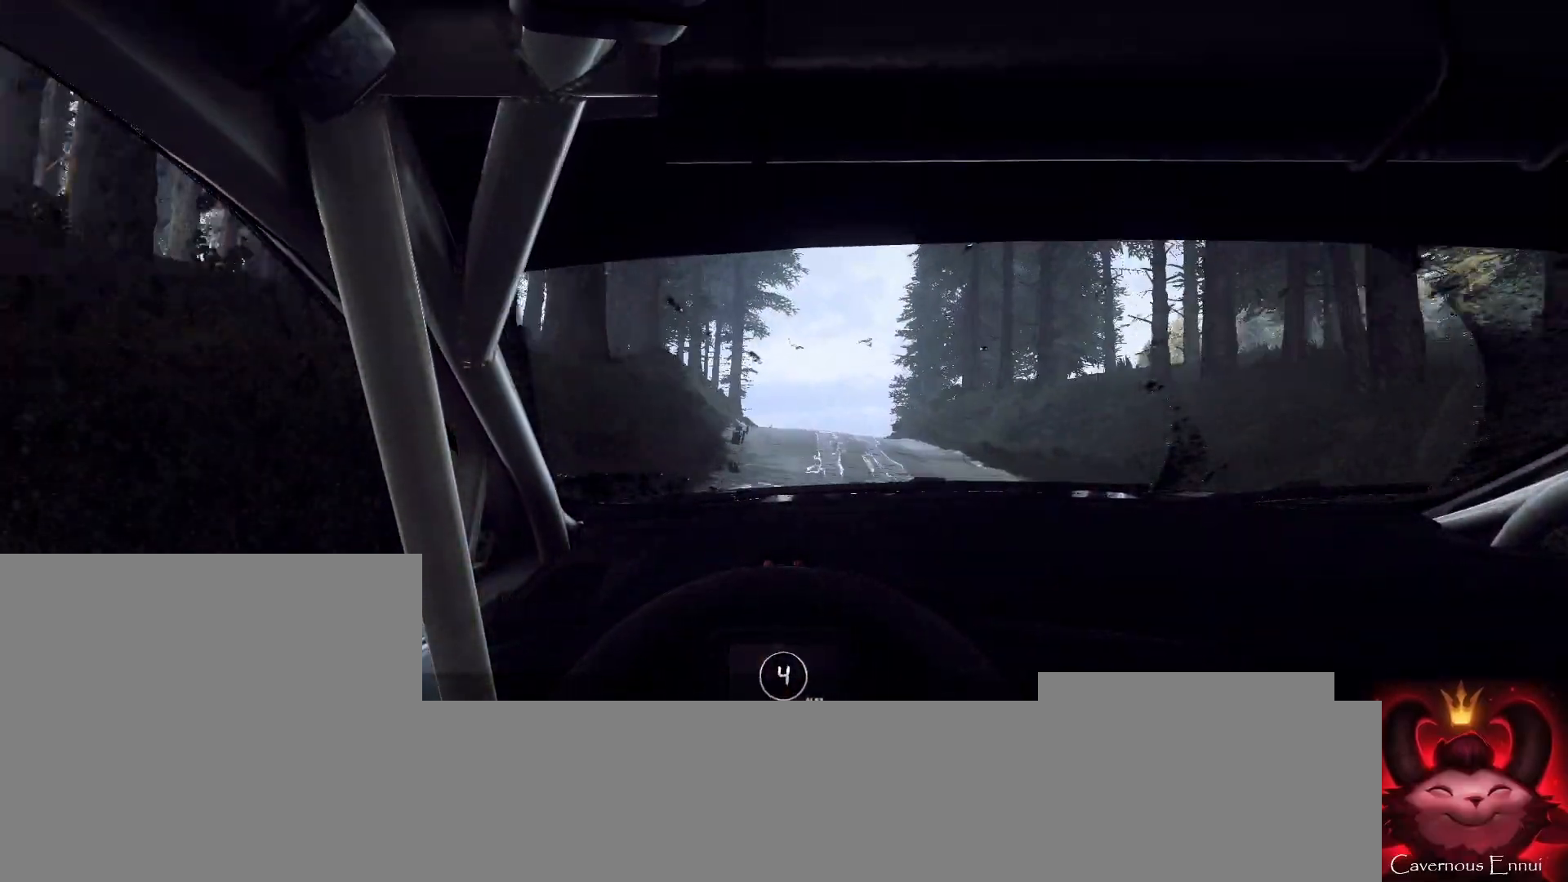
{"buttons": [], "left_stick": "center", "right_stick": "up", "events": [[133, "left_stick", "center"]]}
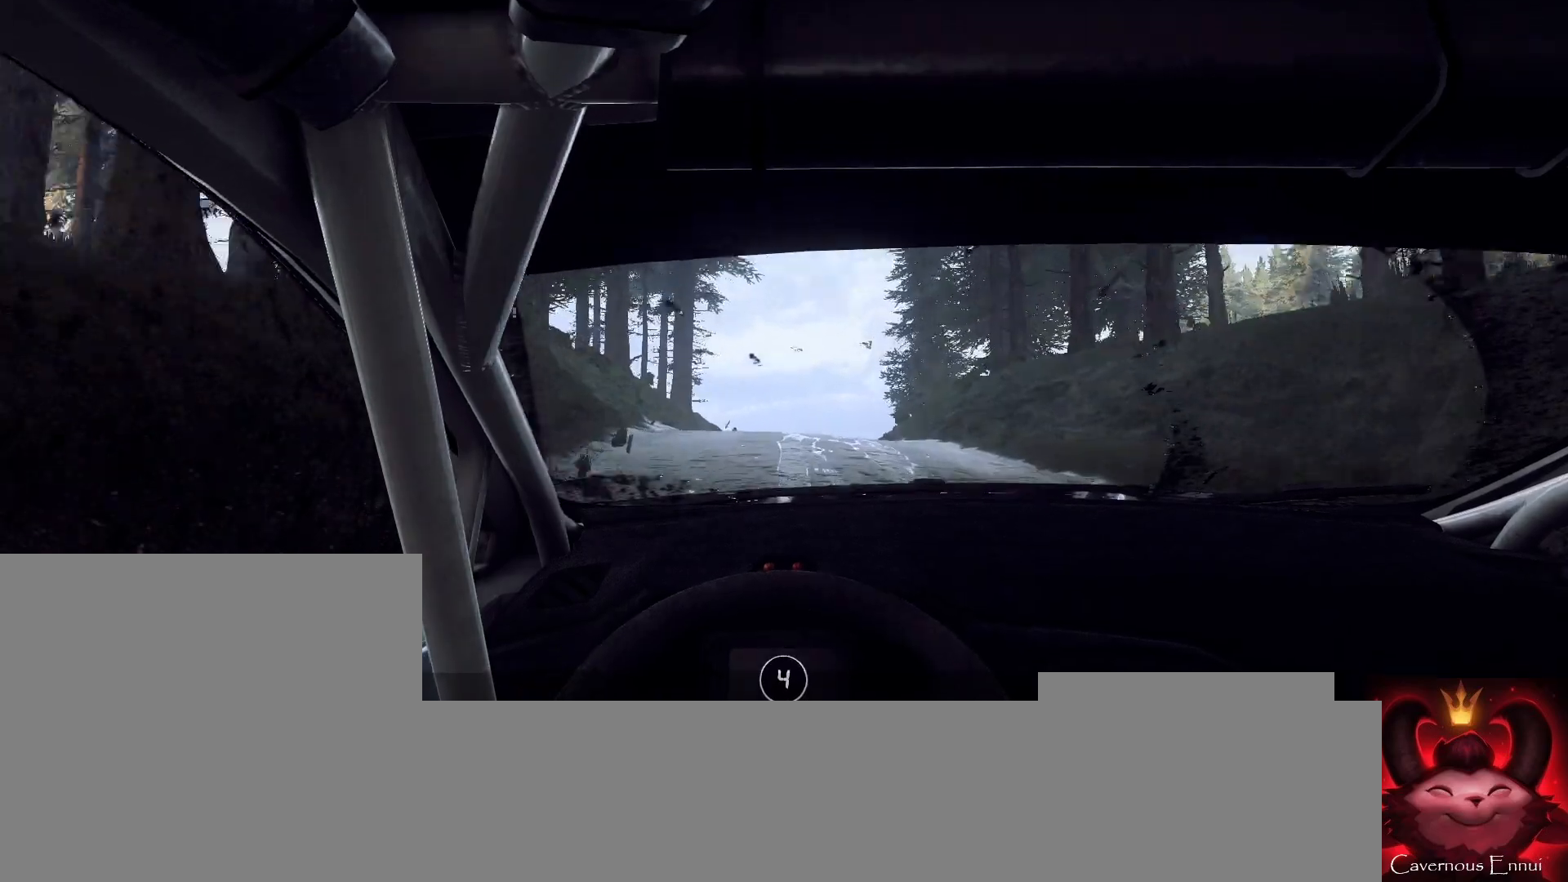
{"buttons": [], "left_stick": "right", "right_stick": "center", "events": [[333, "left_stick", "right"], [367, "right_stick", "center"]]}
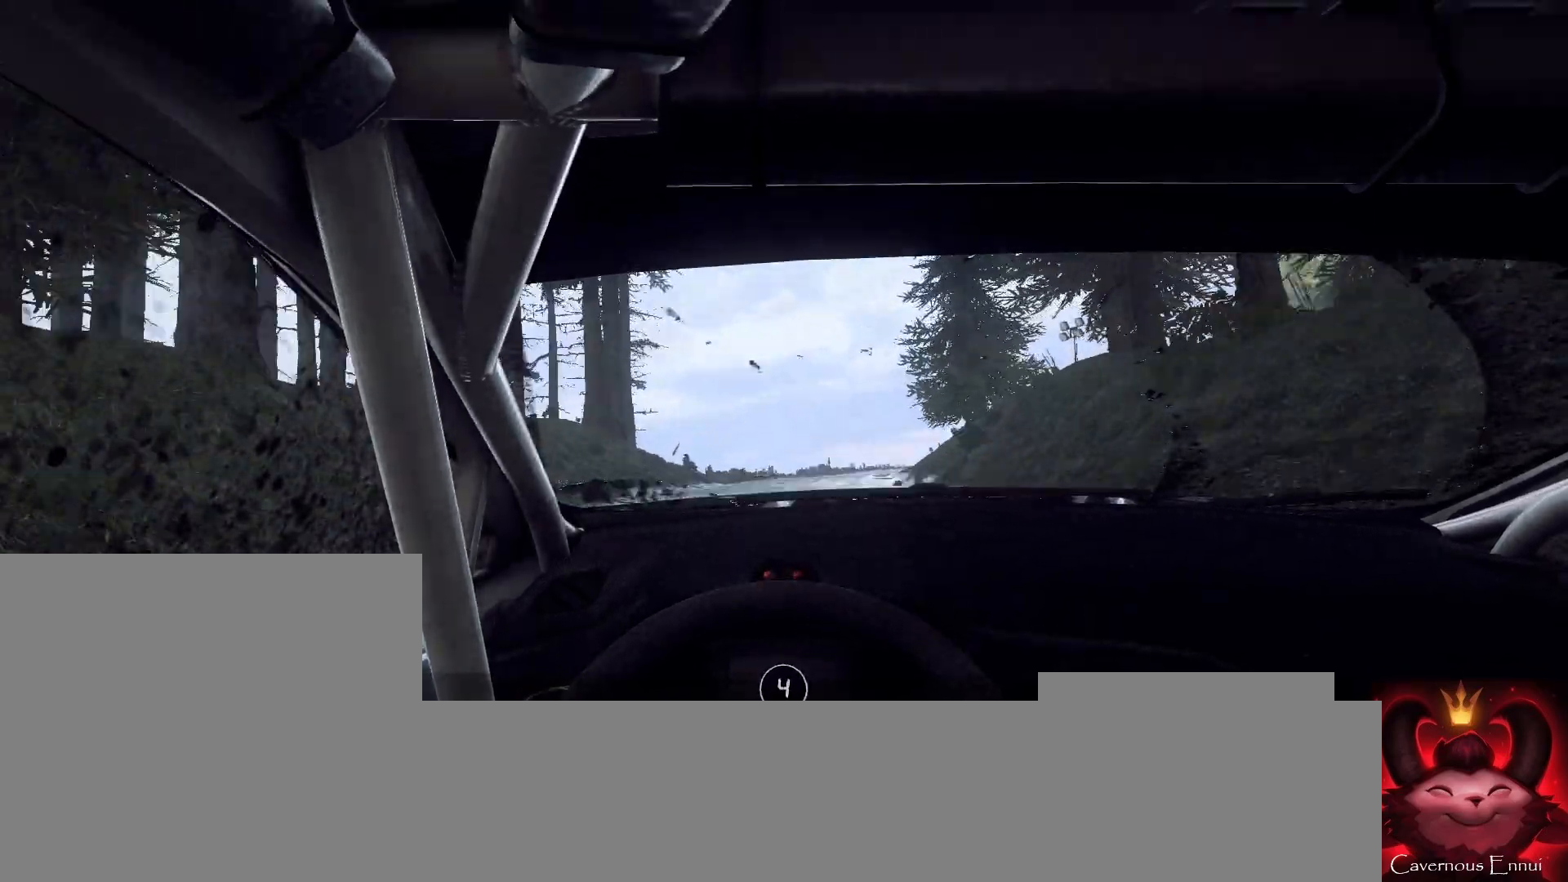
{"buttons": [], "left_stick": "center", "right_stick": "center", "events": [[333, "right_stick", "up"], [433, "right_stick", "center"], [500, "left_stick", "center"]]}
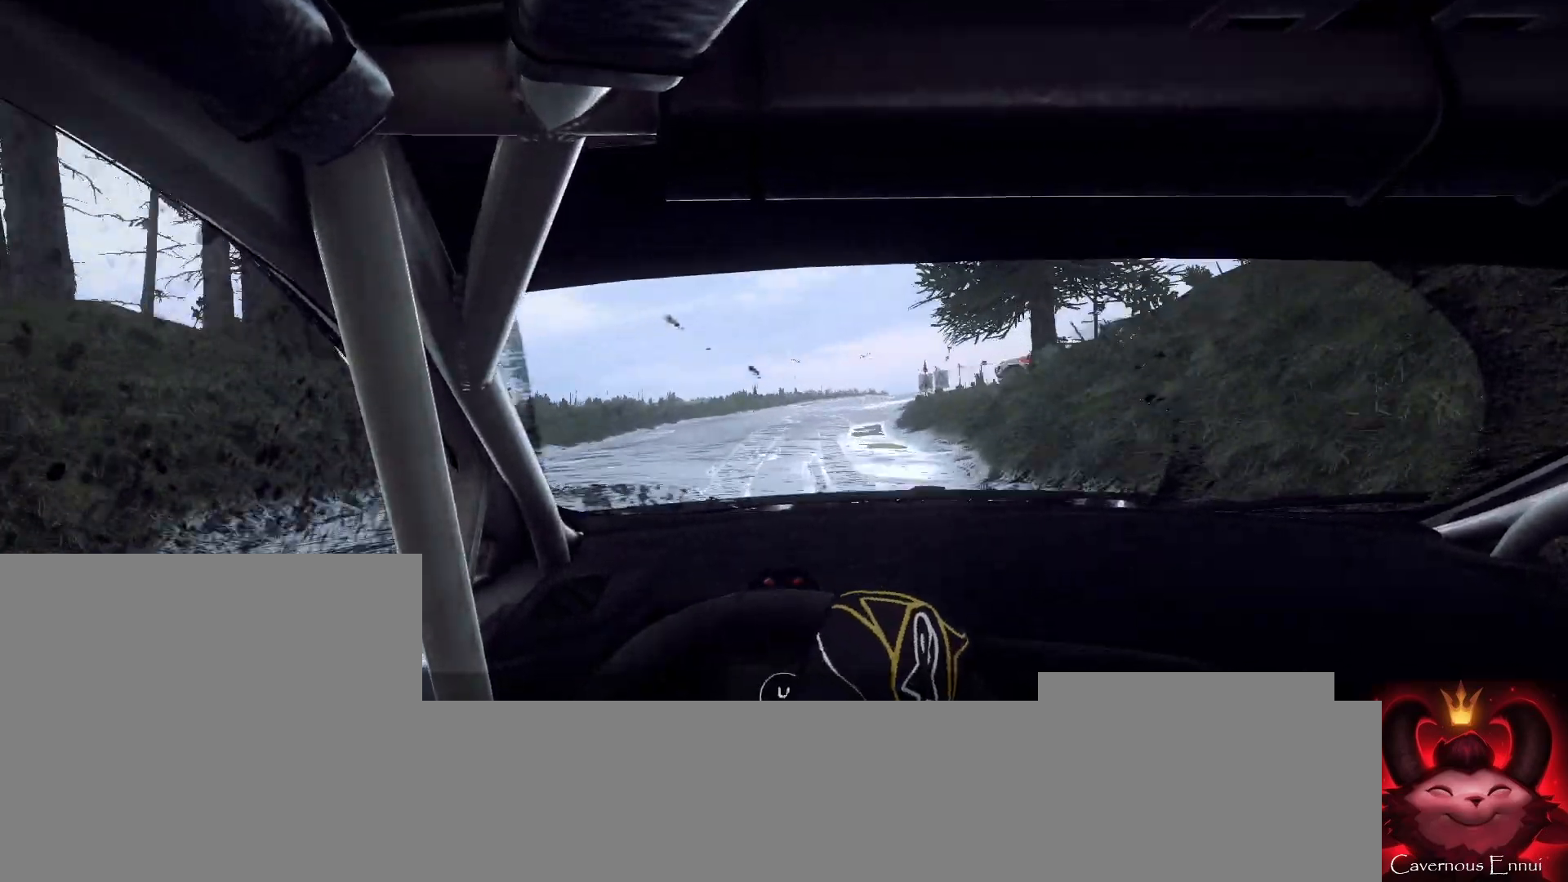
{"buttons": [], "left_stick": "center", "right_stick": "up", "events": [[200, "right_stick", "up"], [267, "left_stick", "down-left"], [467, "left_stick", "center"]]}
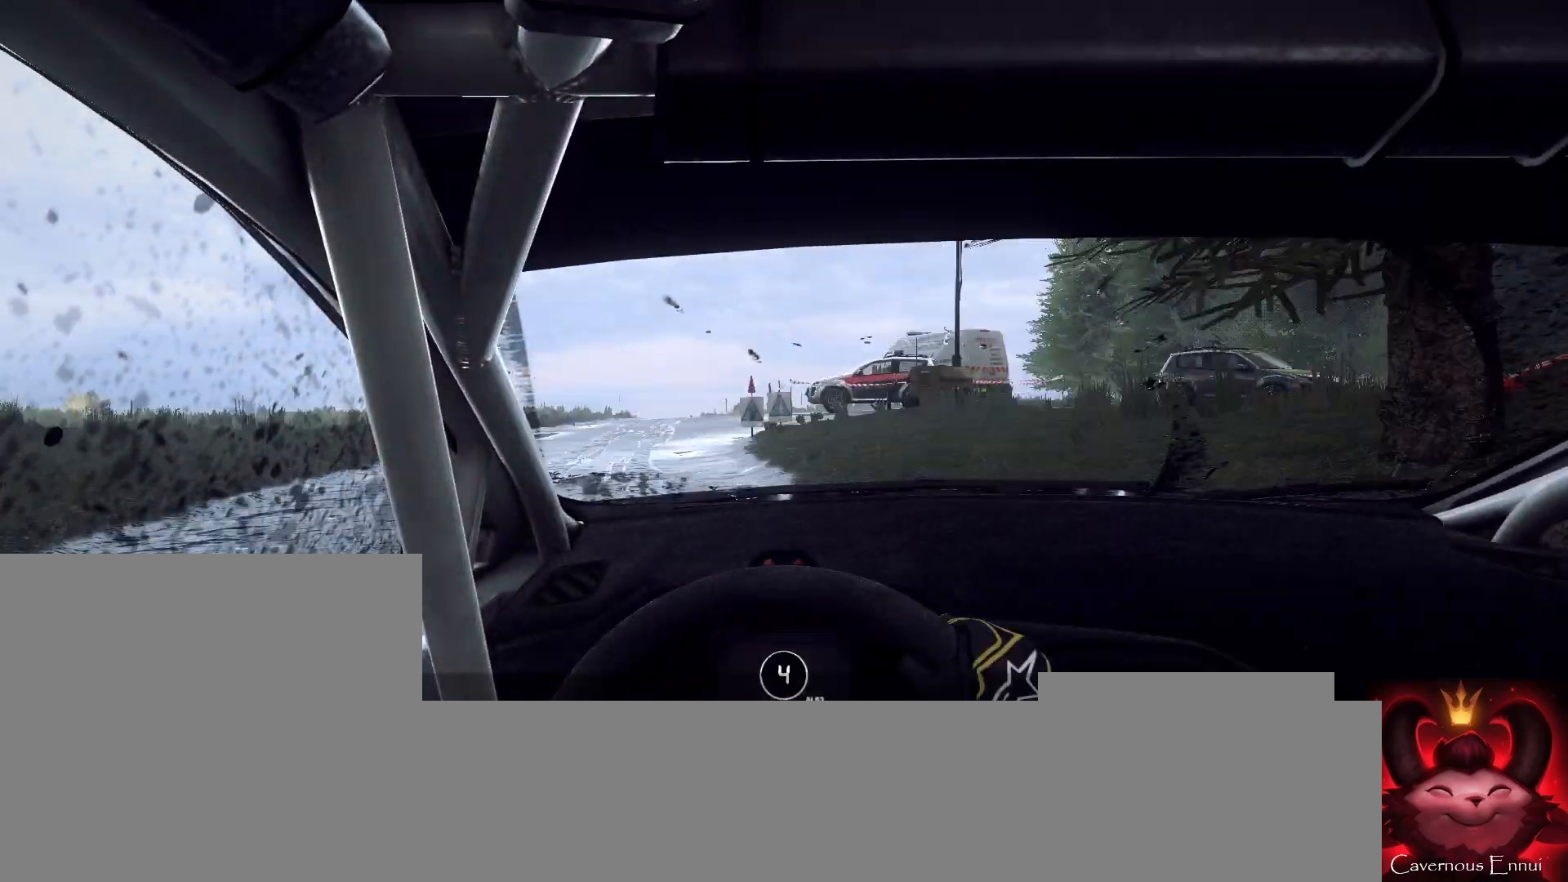
{"buttons": [], "left_stick": "down-left", "right_stick": "up", "events": [[467, "left_stick", "down-left"]]}
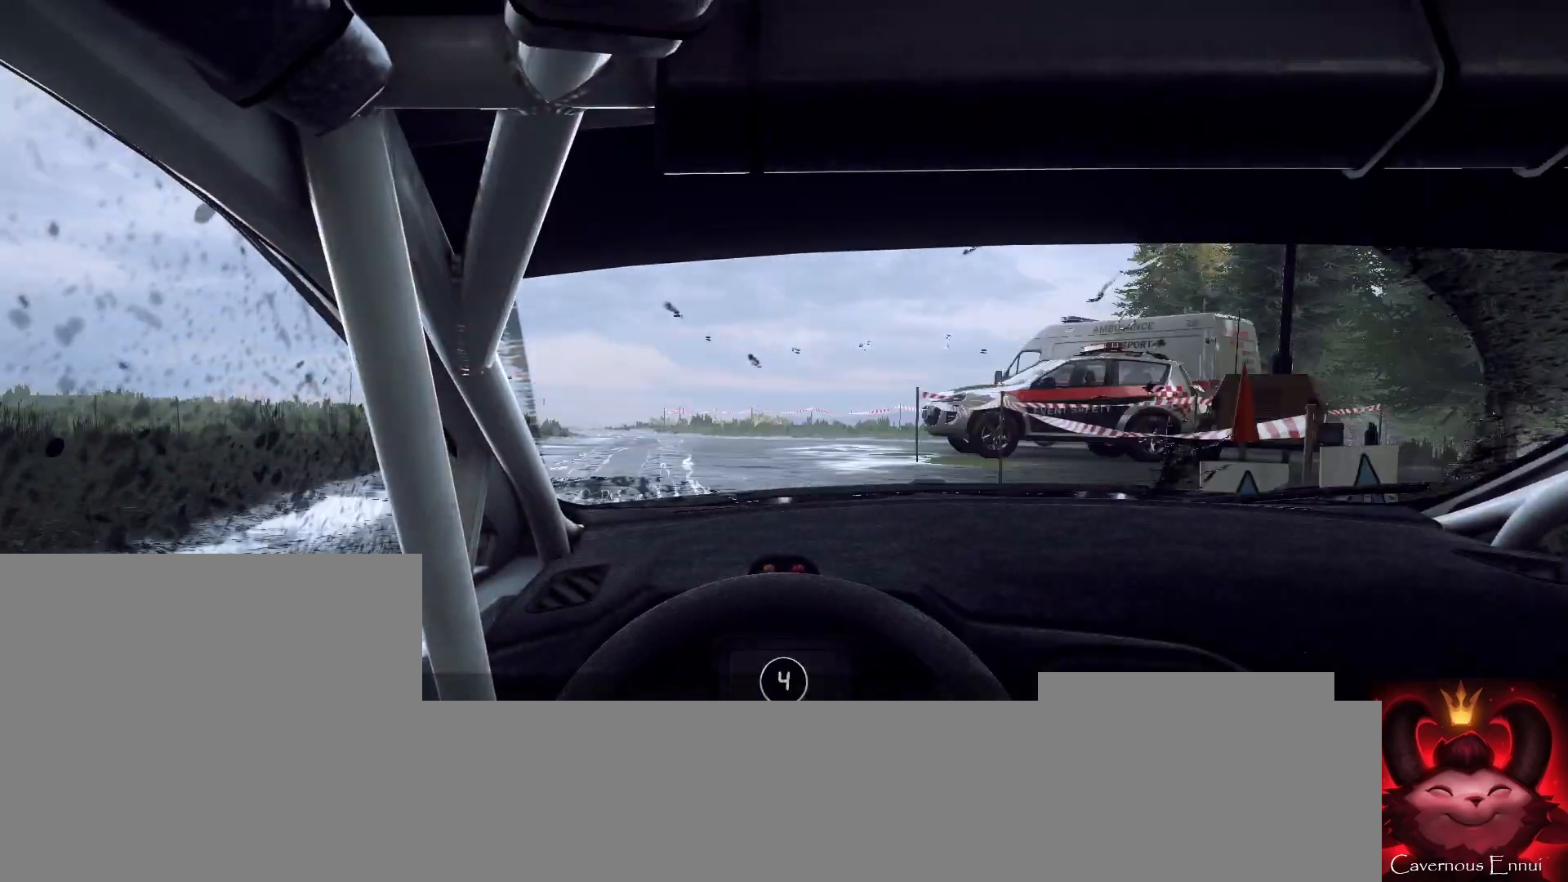
{"buttons": [], "left_stick": "right", "right_stick": "up", "events": [[267, "left_stick", "center"], [500, "left_stick", "right"]]}
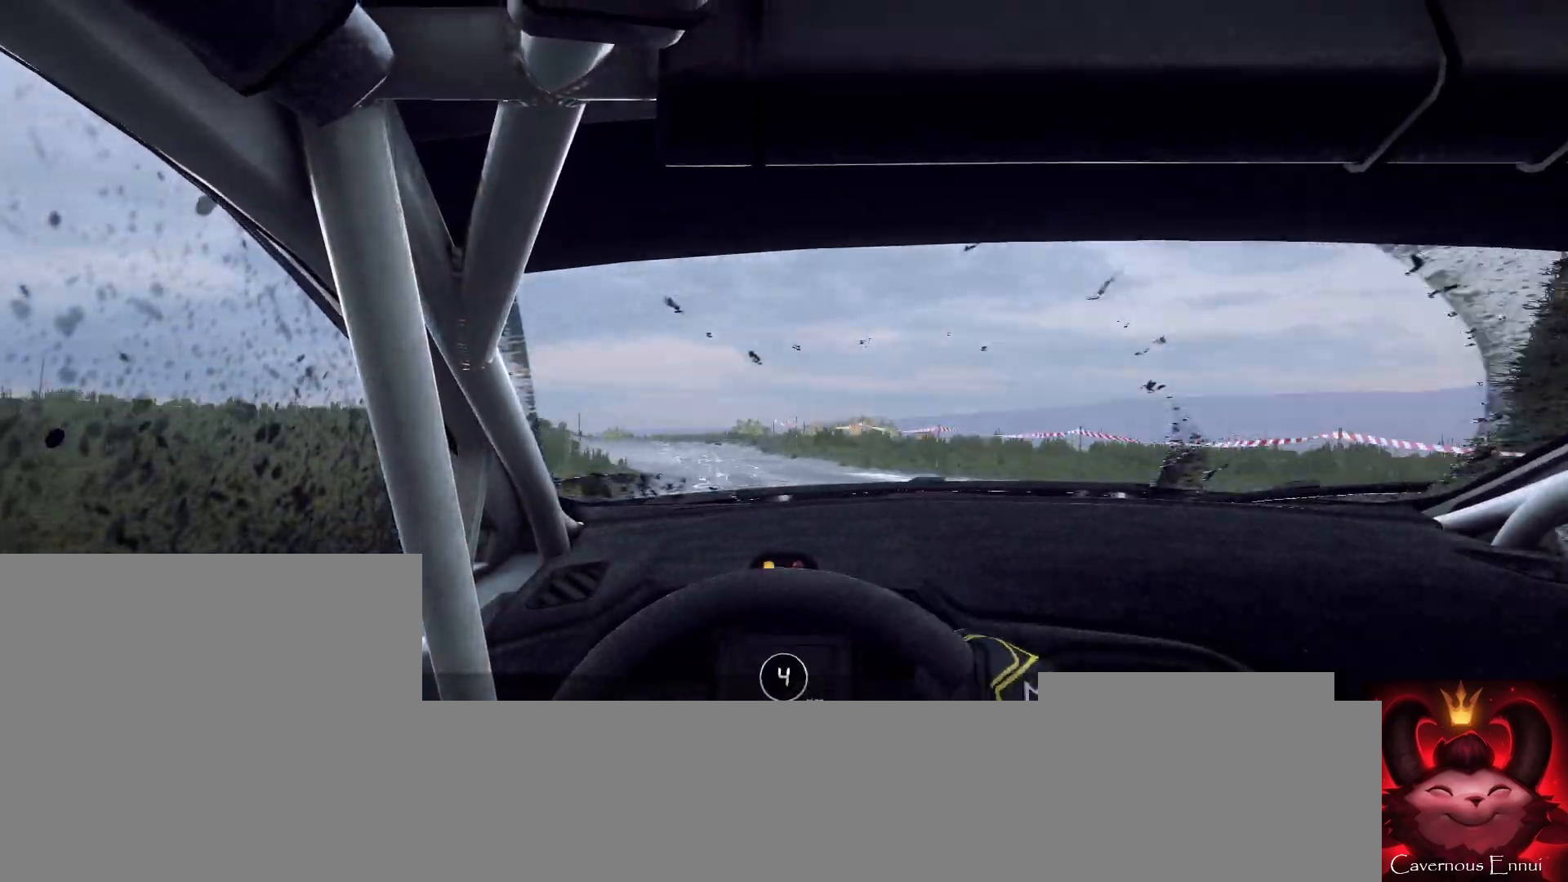
{"buttons": ["L2"], "left_stick": "left", "right_stick": "up", "events": [[133, "left_stick", "center"], [233, "left_stick", "left"], [267, "L2", "down"]]}